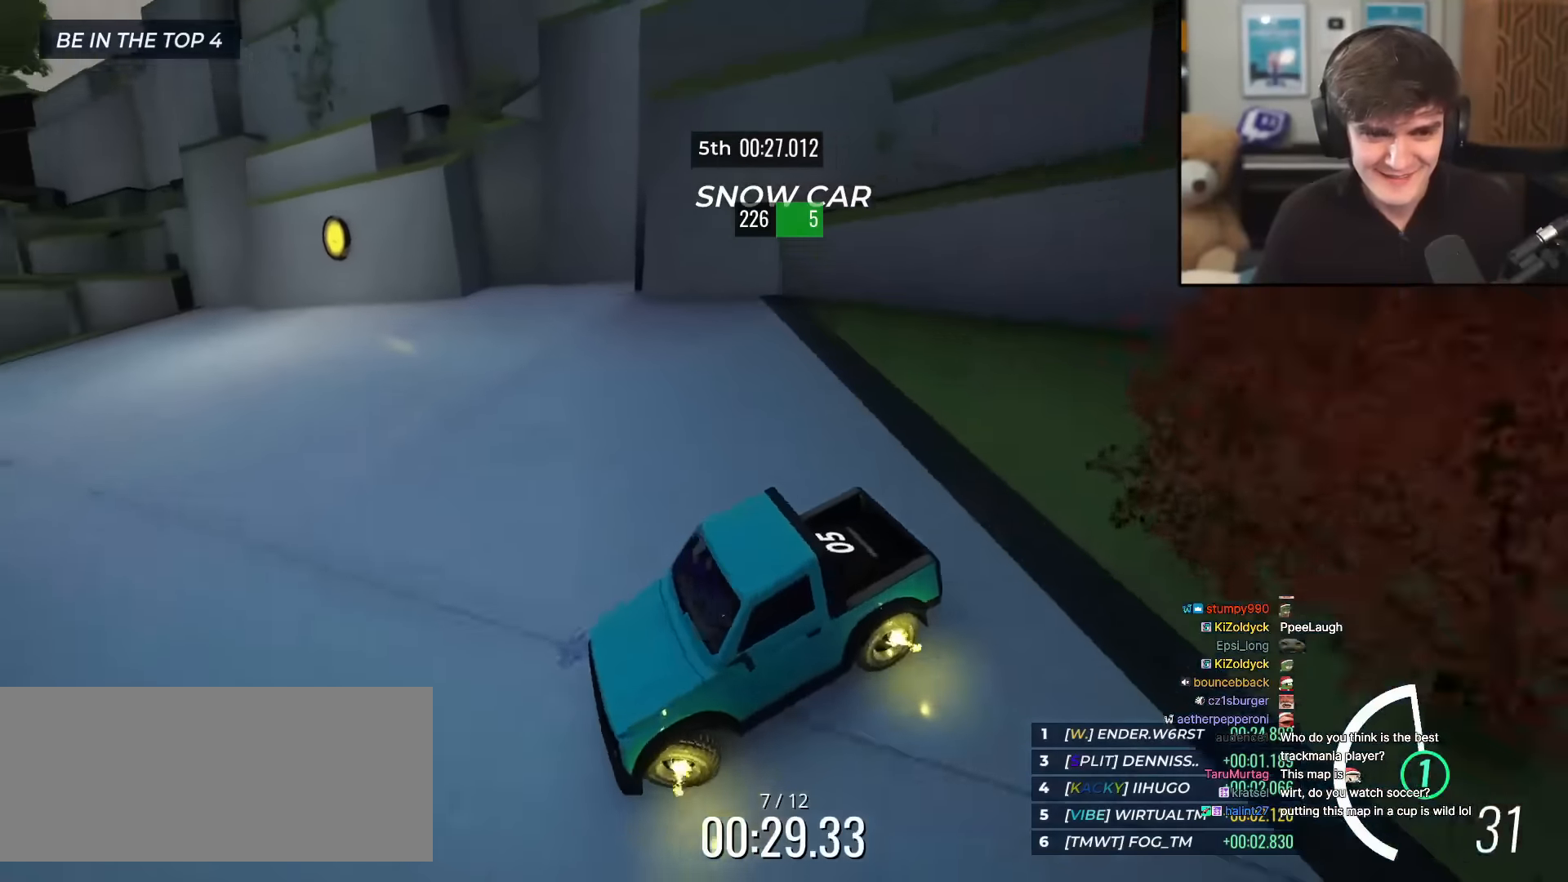
Gameplay with keyboard; each line is a JSON object with the keys held at the frame after it. "events" lists presses ("down") and releases ("up") of "brake", "down", "left", "right" and "up" between this image and that frame as [ms after this image, input, new state], when the widget could be followed in between. No other keys are recorded. Mouse input is not recorded. Key names are as the overlay labels them; some are game actions (e.g. jump) rather than physical keys.
{"keys": ["left", "up"], "events": [[133, "right", "up"], [233, "left", "down"]]}
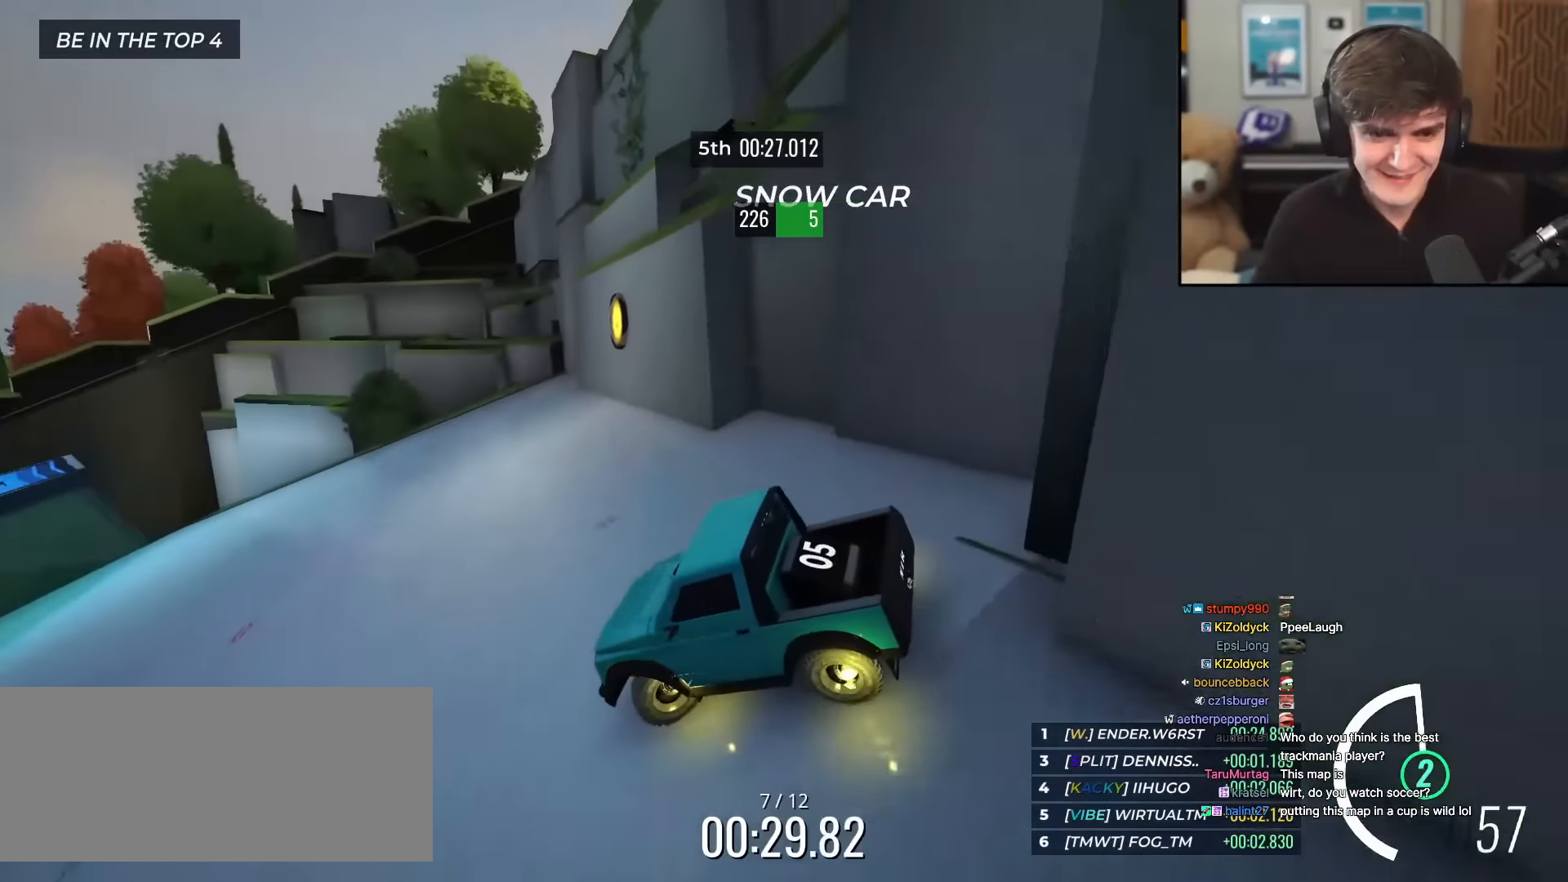
{"keys": ["left", "up"], "events": [[150, "left", "up"], [250, "left", "down"], [300, "left", "up"], [351, "left", "down"]]}
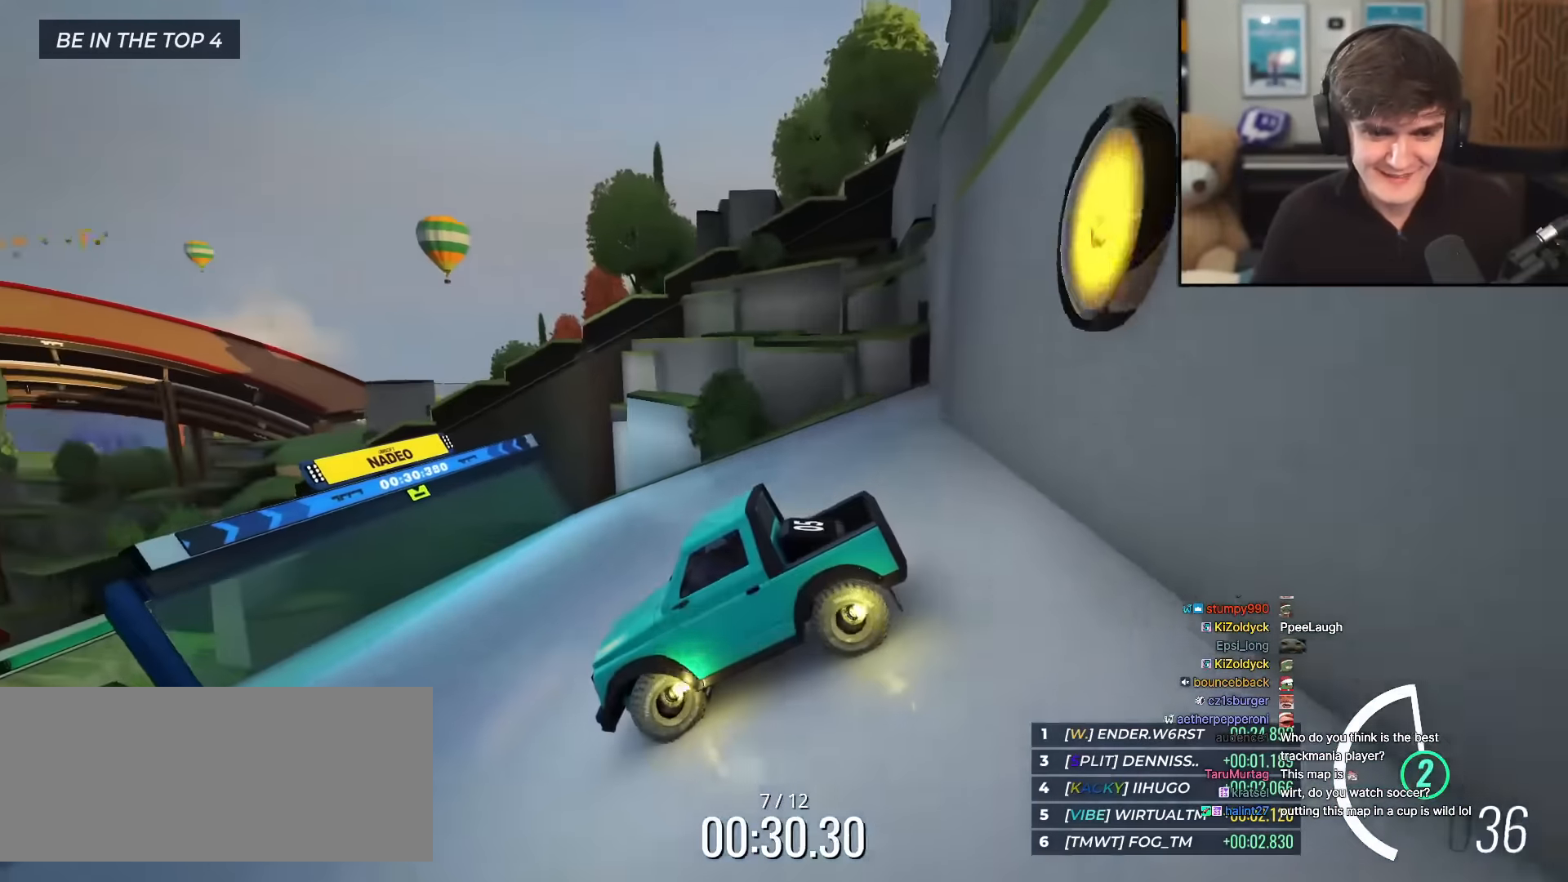
{"keys": ["up"], "events": [[417, "left", "up"]]}
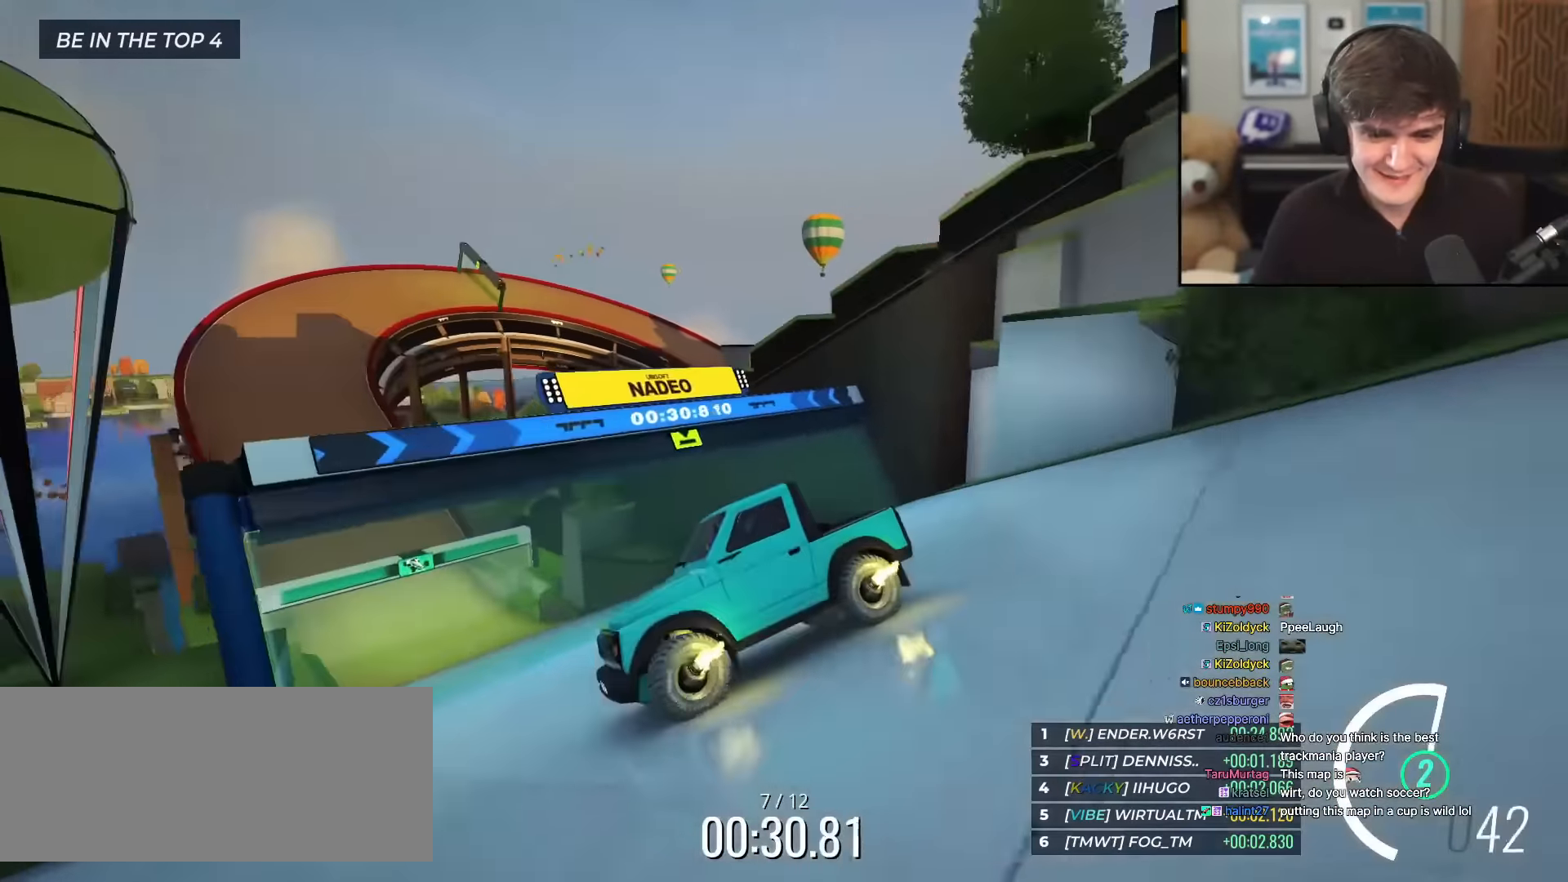
{"keys": ["right", "up"], "events": [[351, "right", "down"]]}
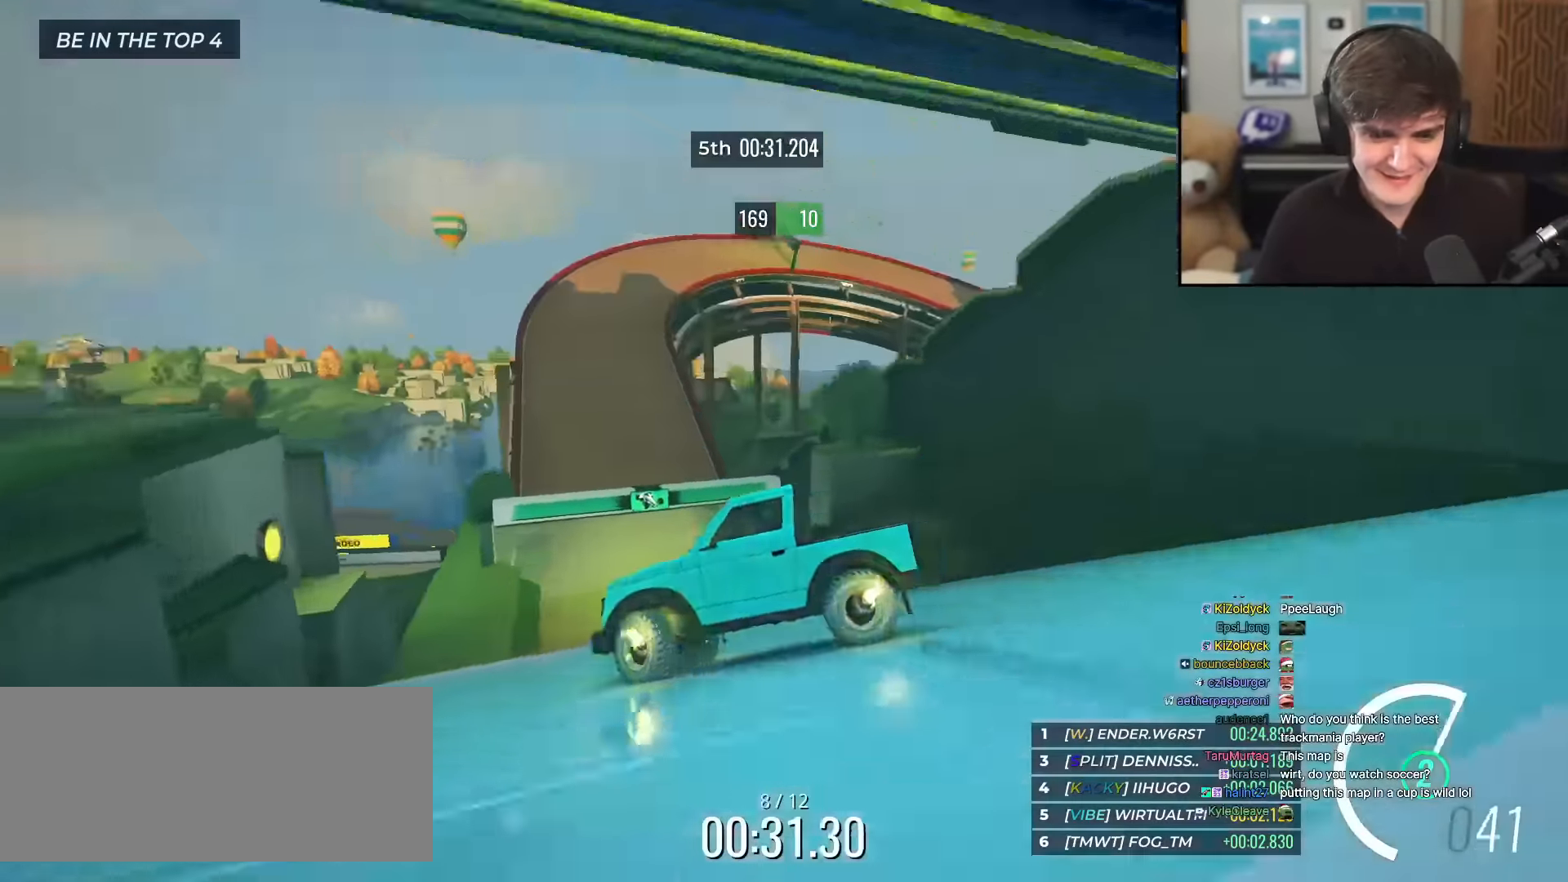
{"keys": ["left", "up"], "events": [[317, "right", "up"], [500, "left", "down"]]}
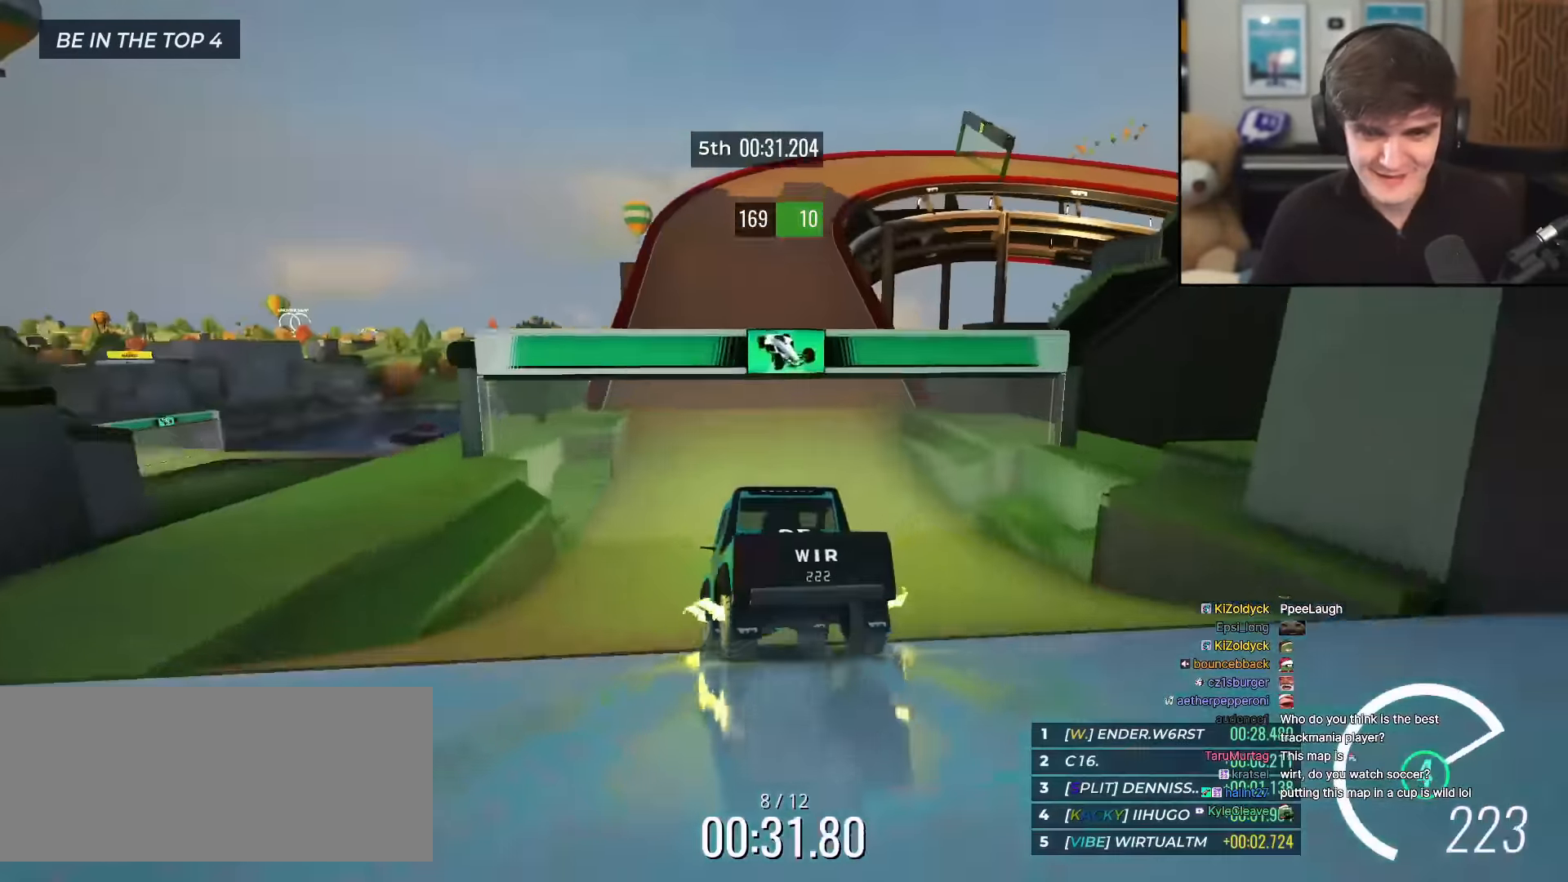
{"keys": ["right", "up"], "events": [[134, "left", "up"], [284, "right", "down"]]}
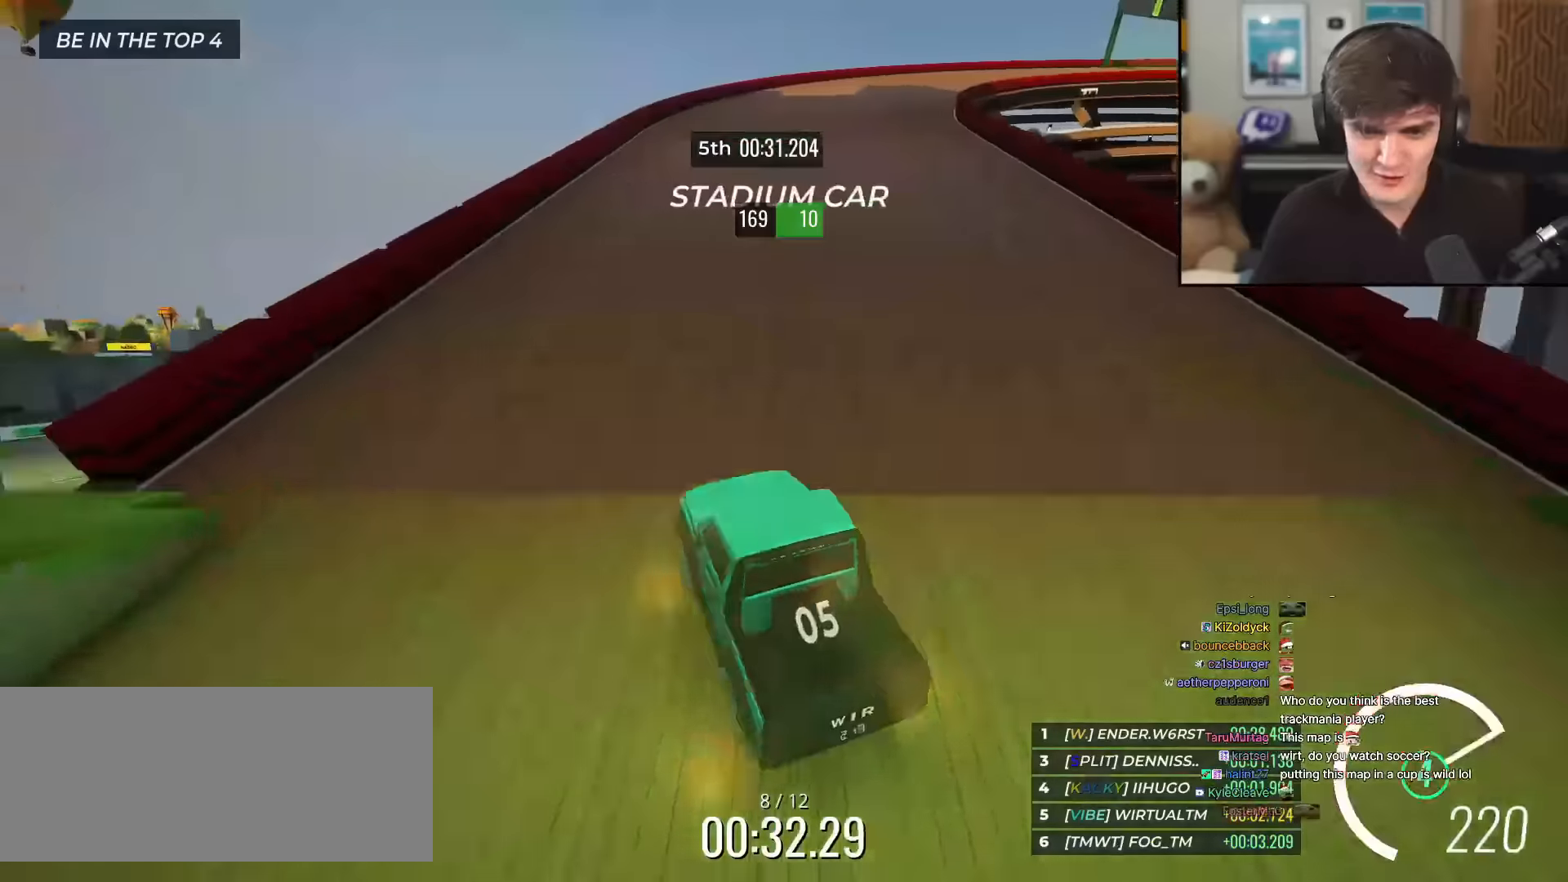
{"keys": ["up"], "events": [[300, "right", "up"]]}
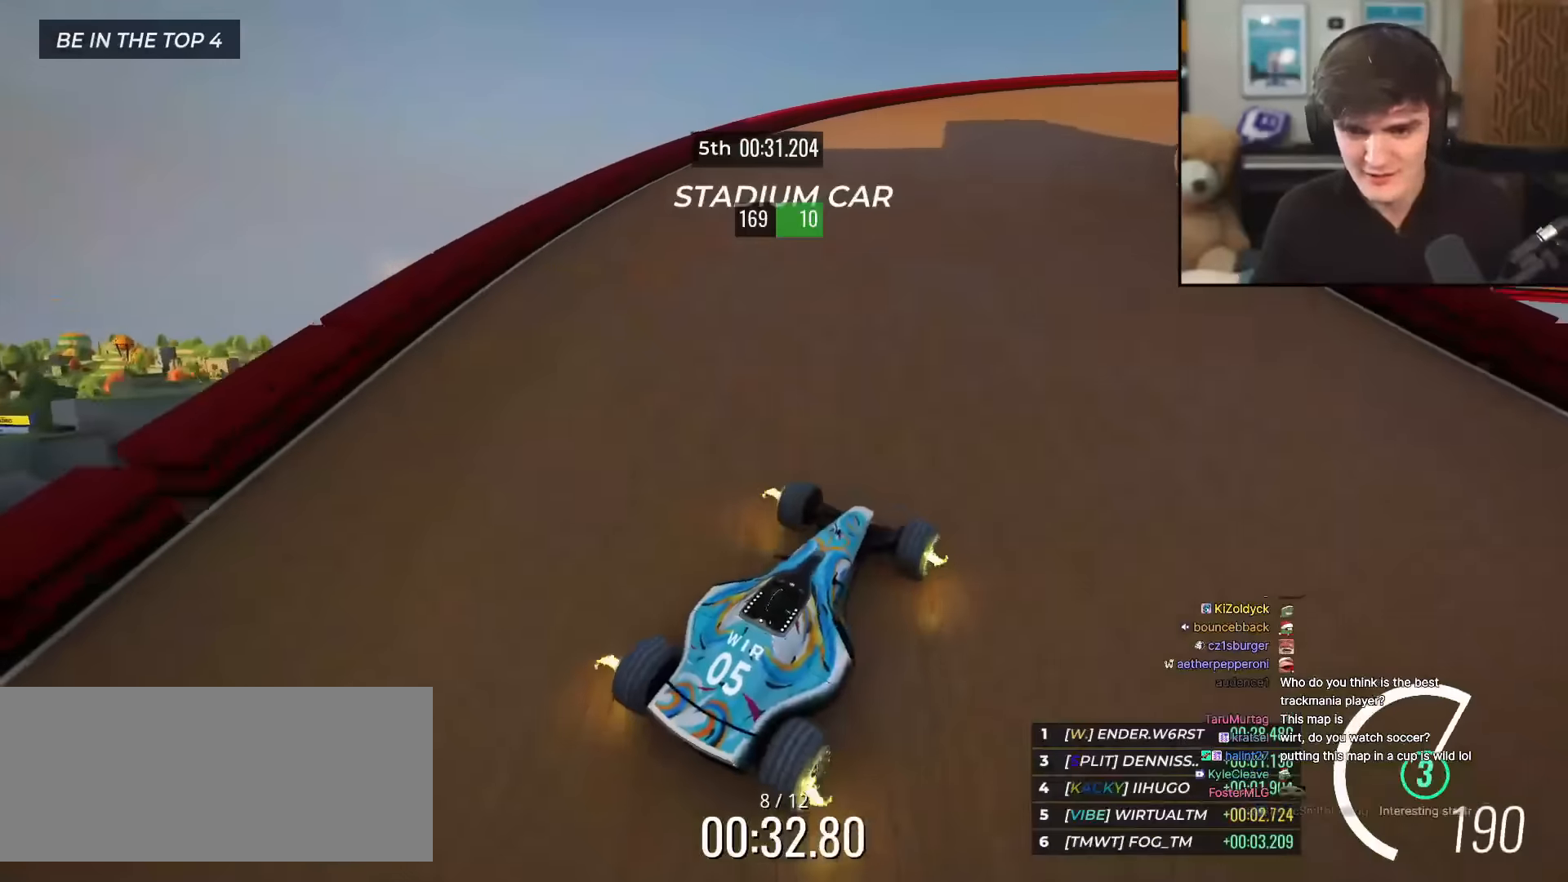
{"keys": ["up"], "events": [[84, "right", "down"], [267, "right", "up"]]}
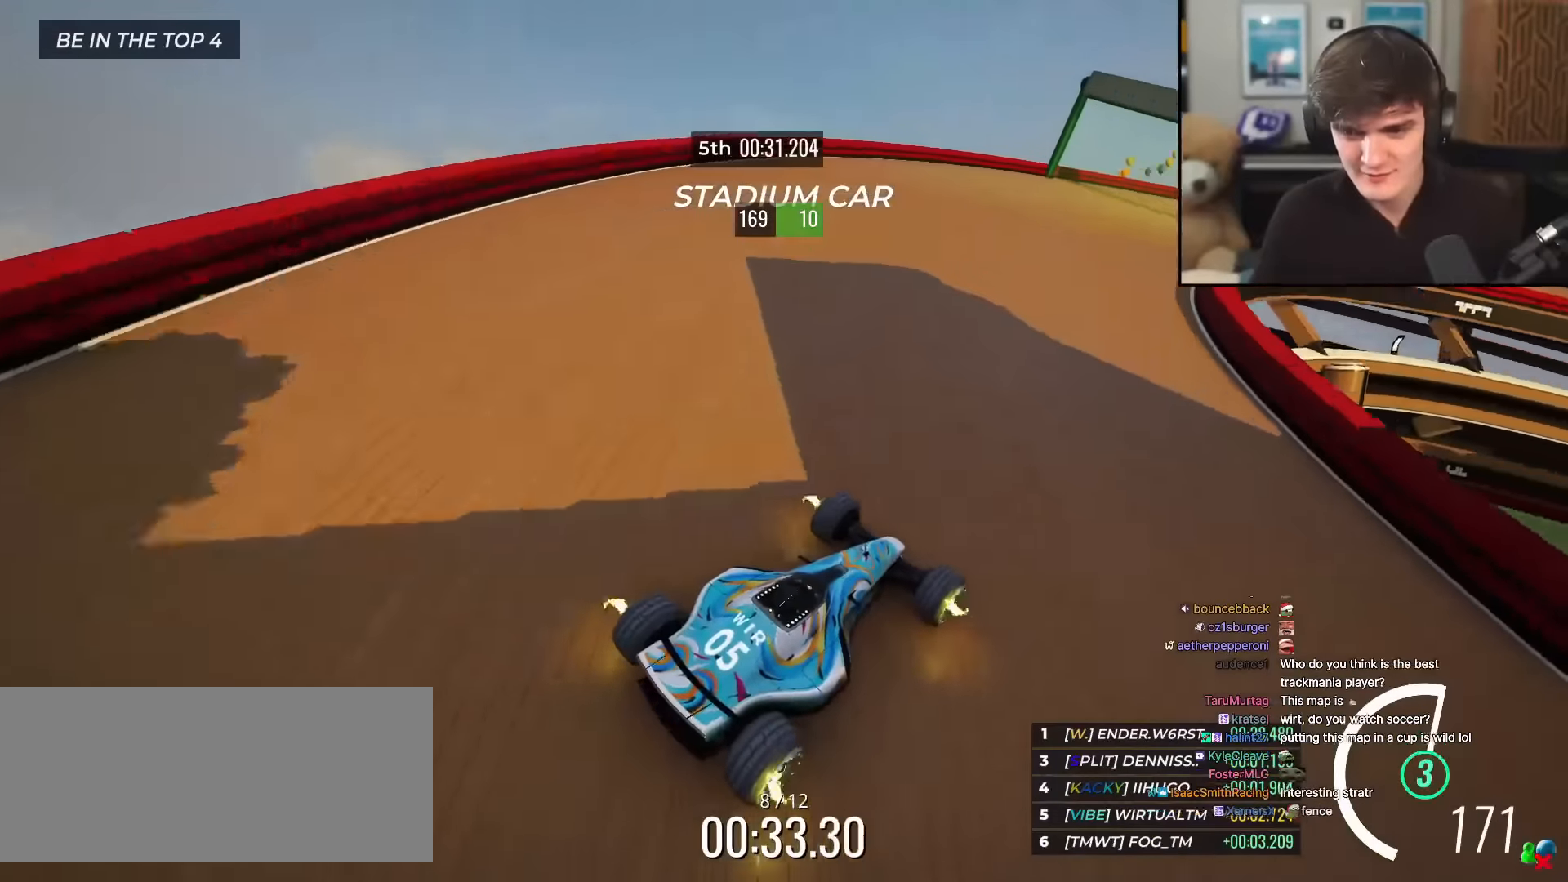
{"keys": ["up"], "events": [[234, "right", "down"], [467, "right", "up"]]}
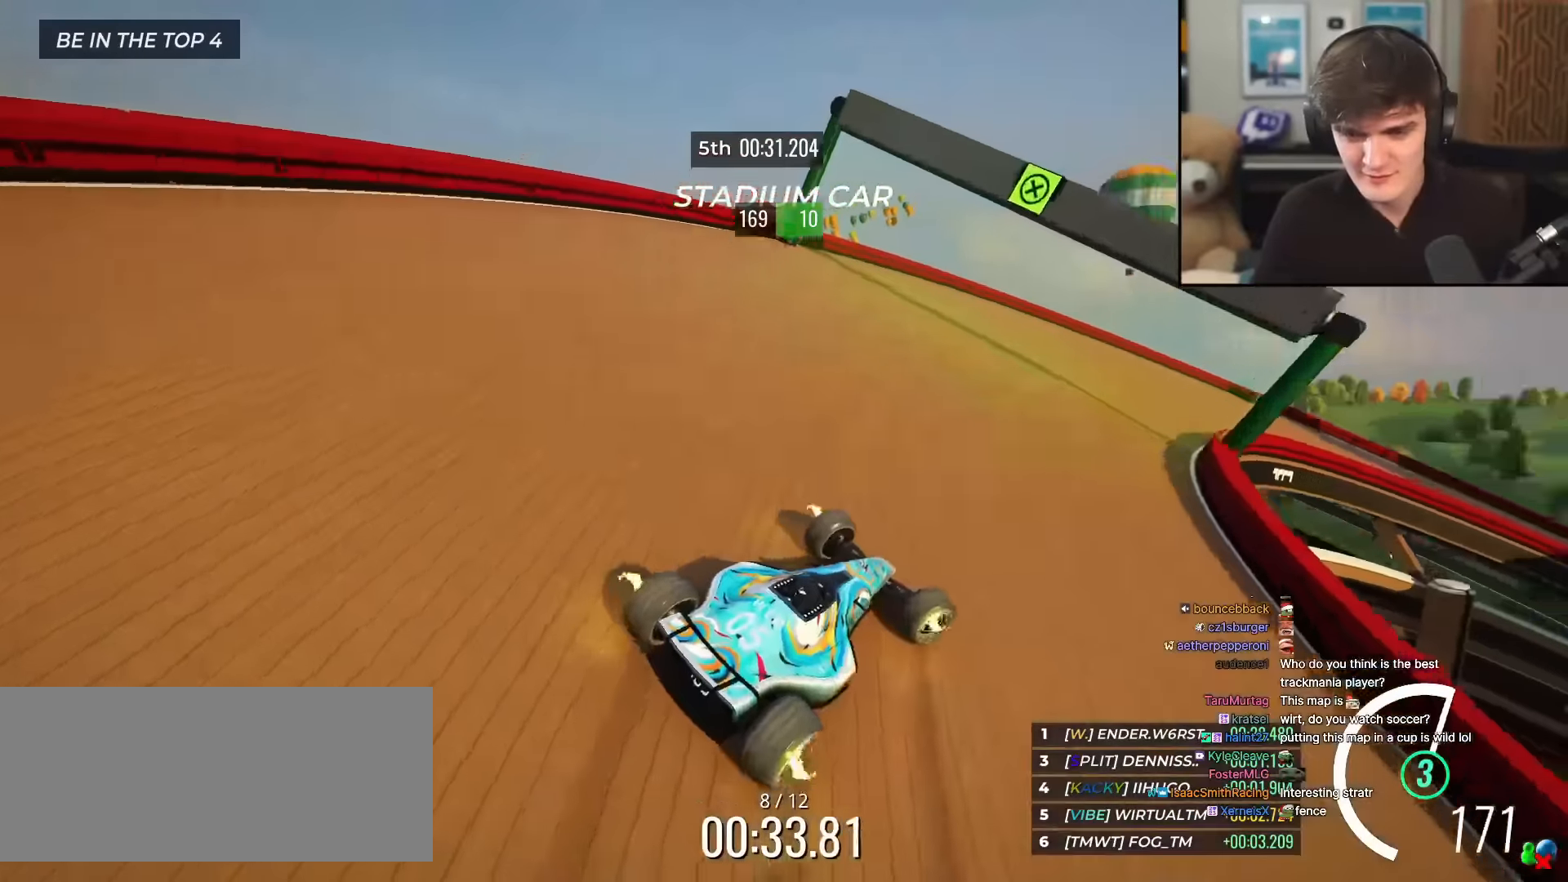
{"keys": ["up"], "events": [[67, "right", "down"], [351, "right", "up"]]}
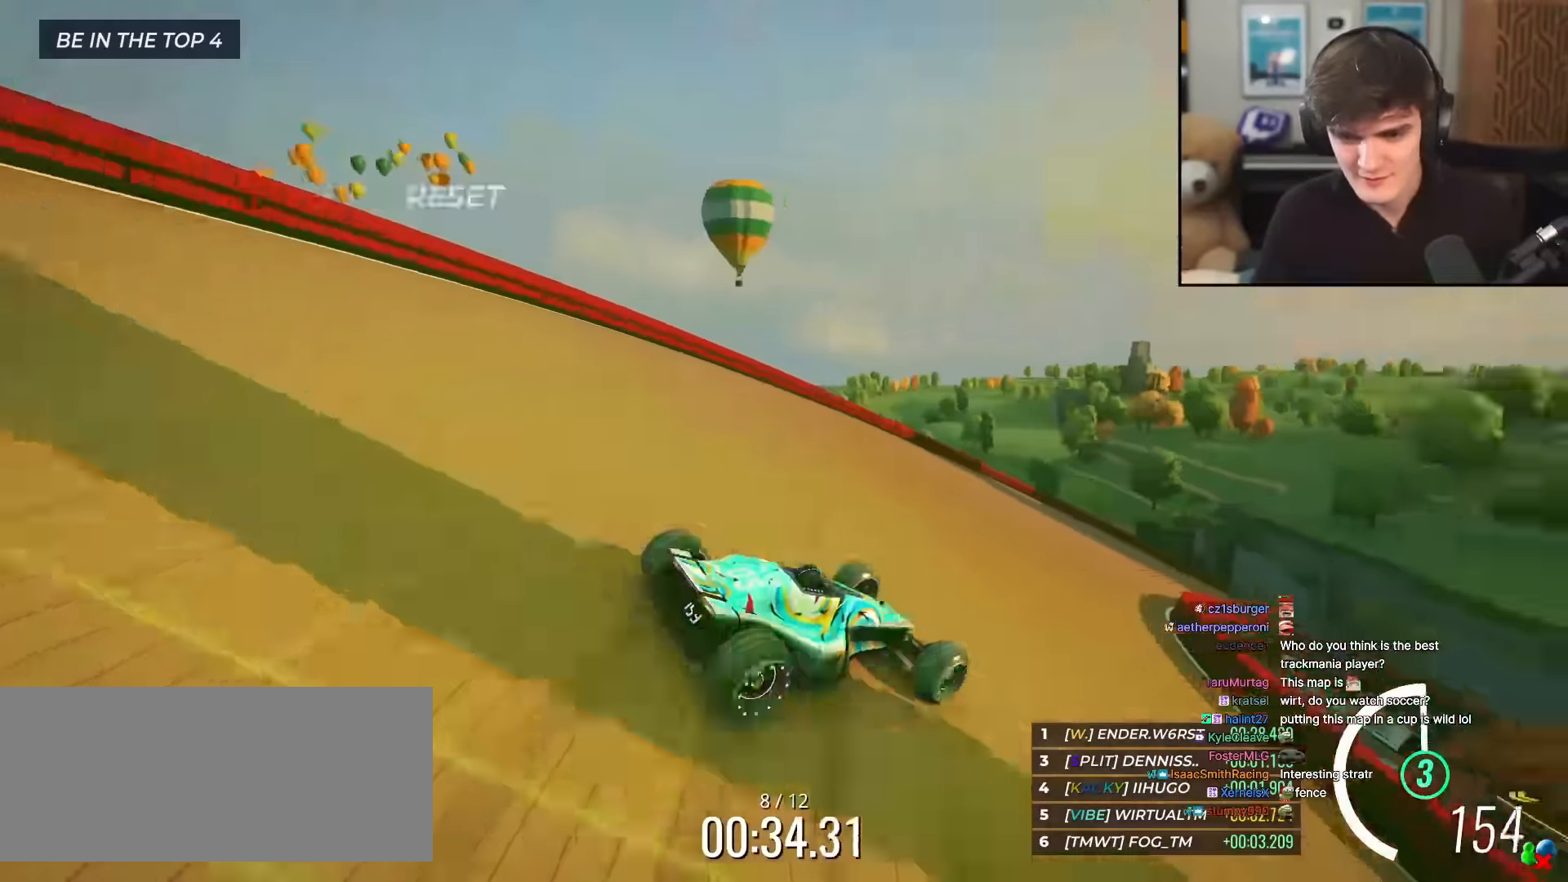
{"keys": ["up"], "events": [[83, "right", "down"], [217, "right", "up"], [317, "right", "down"], [450, "right", "up"]]}
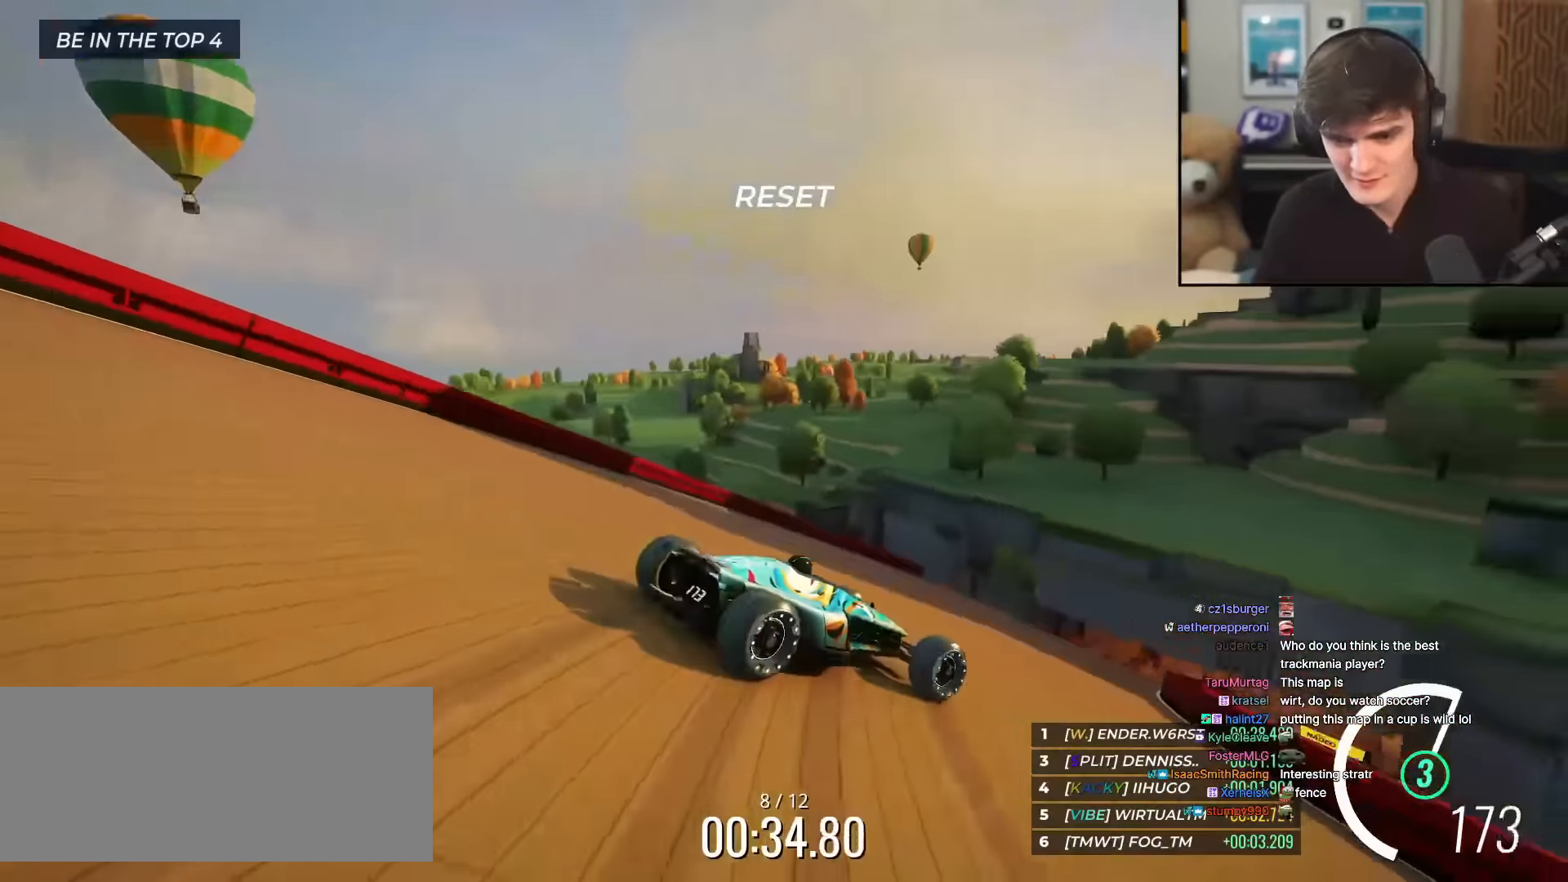
{"keys": ["right", "up"], "events": [[184, "right", "down"], [334, "right", "up"], [384, "right", "down"]]}
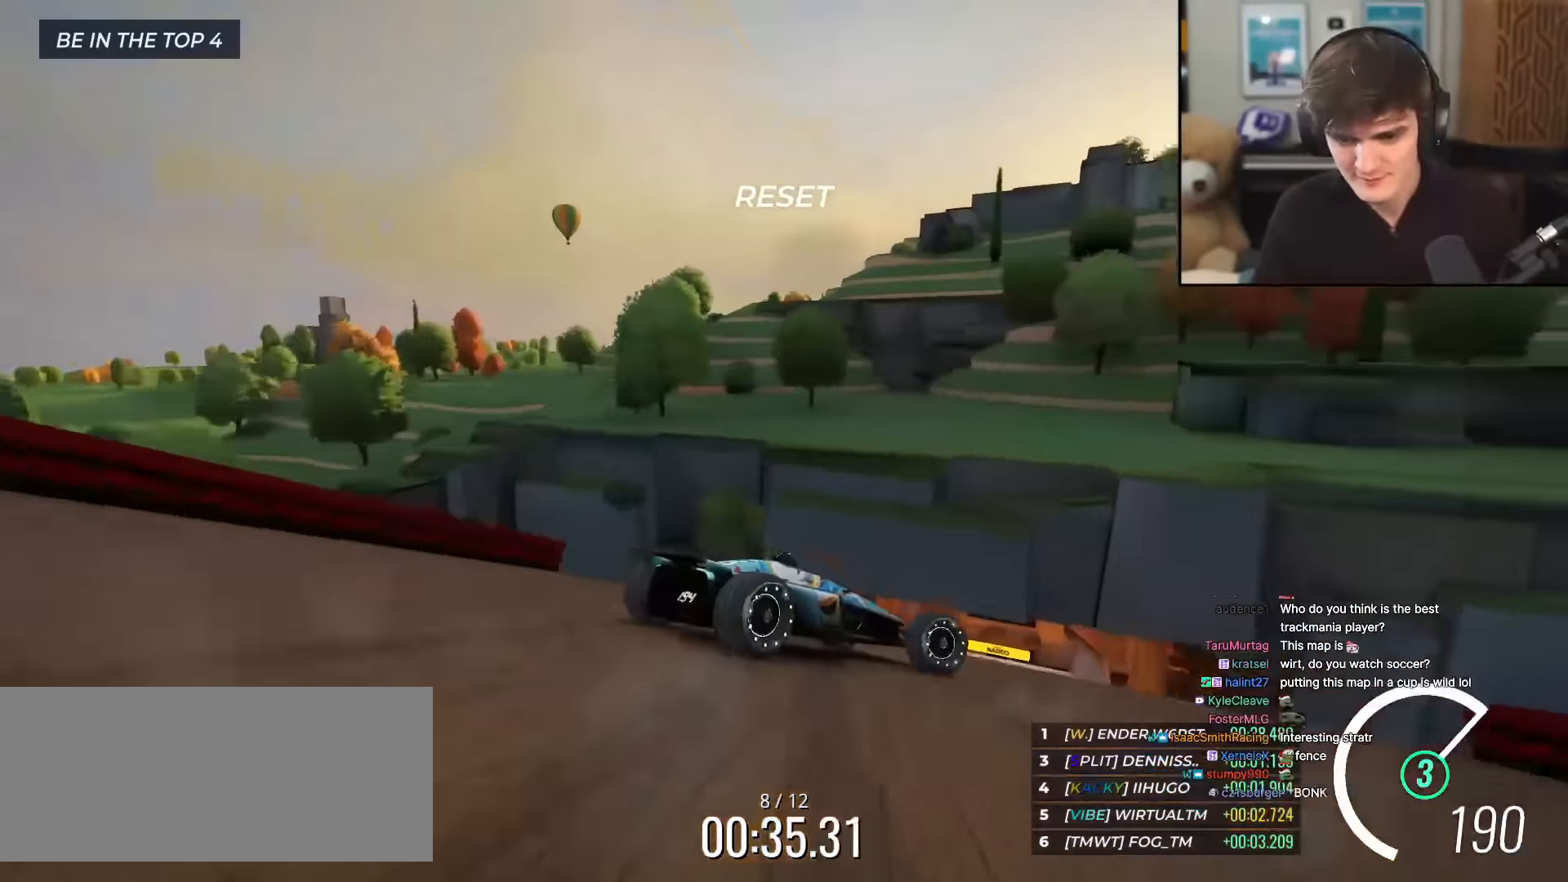
{"keys": ["right"], "events": [[300, "up", "up"]]}
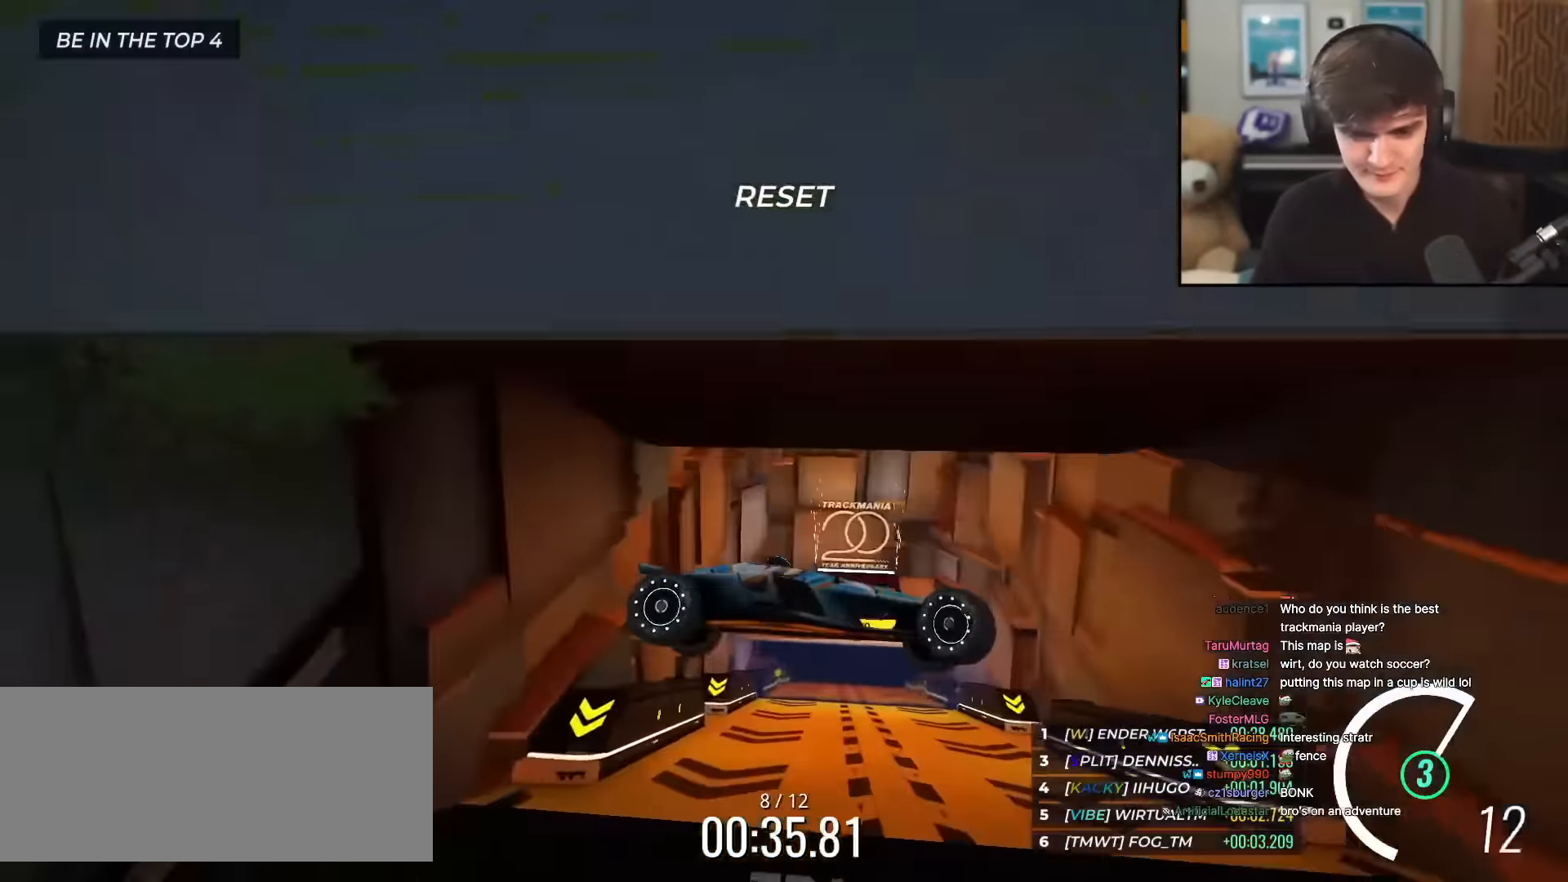
{"keys": ["right"], "events": []}
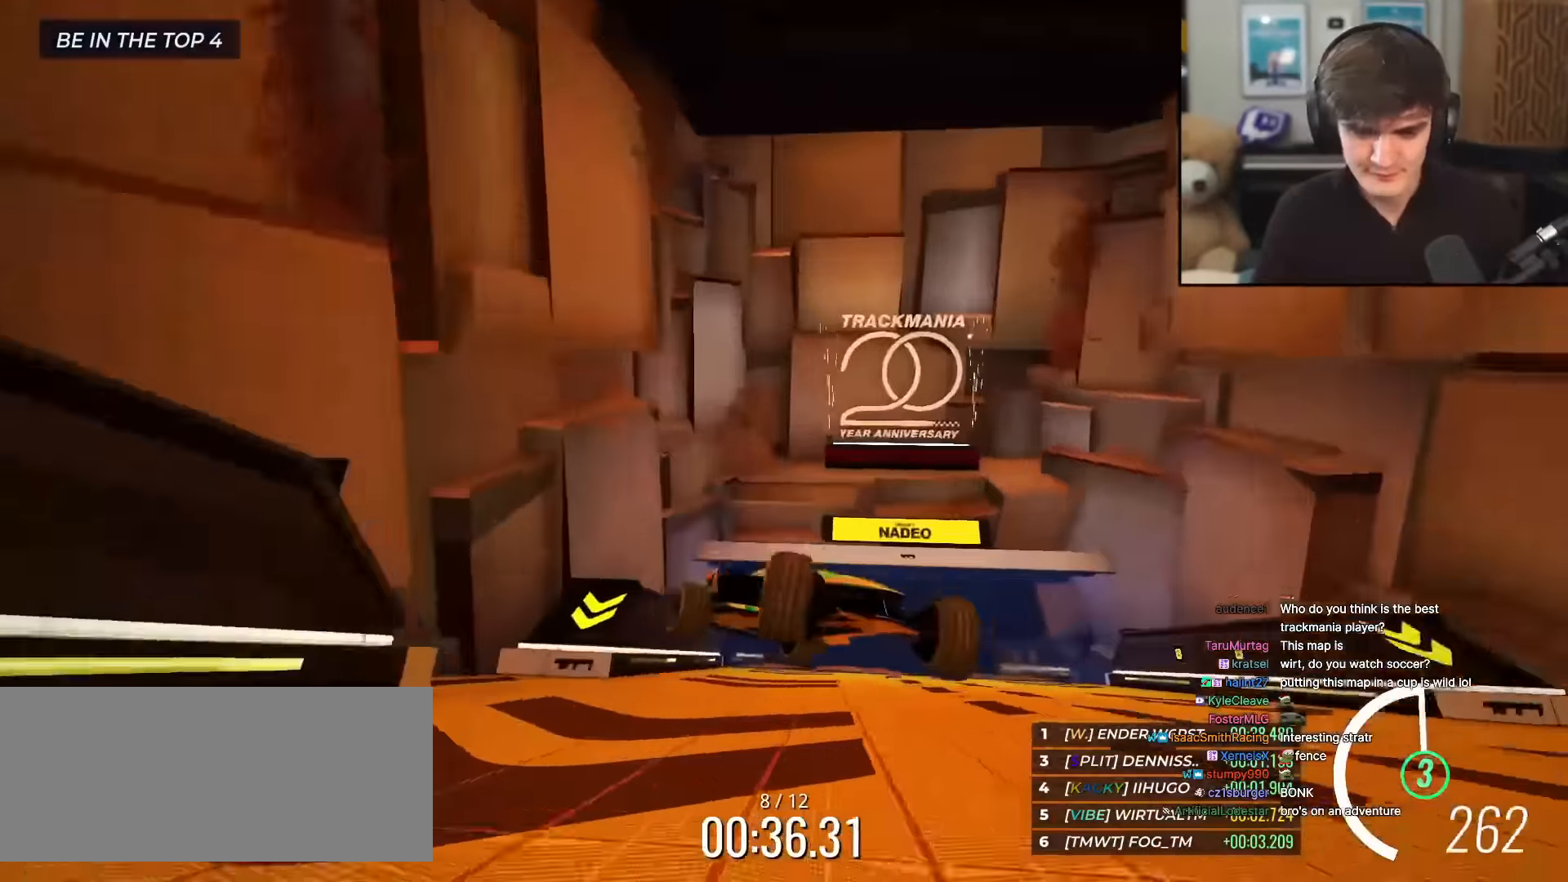
{"keys": ["up"], "events": [[100, "right", "up"], [367, "up", "down"]]}
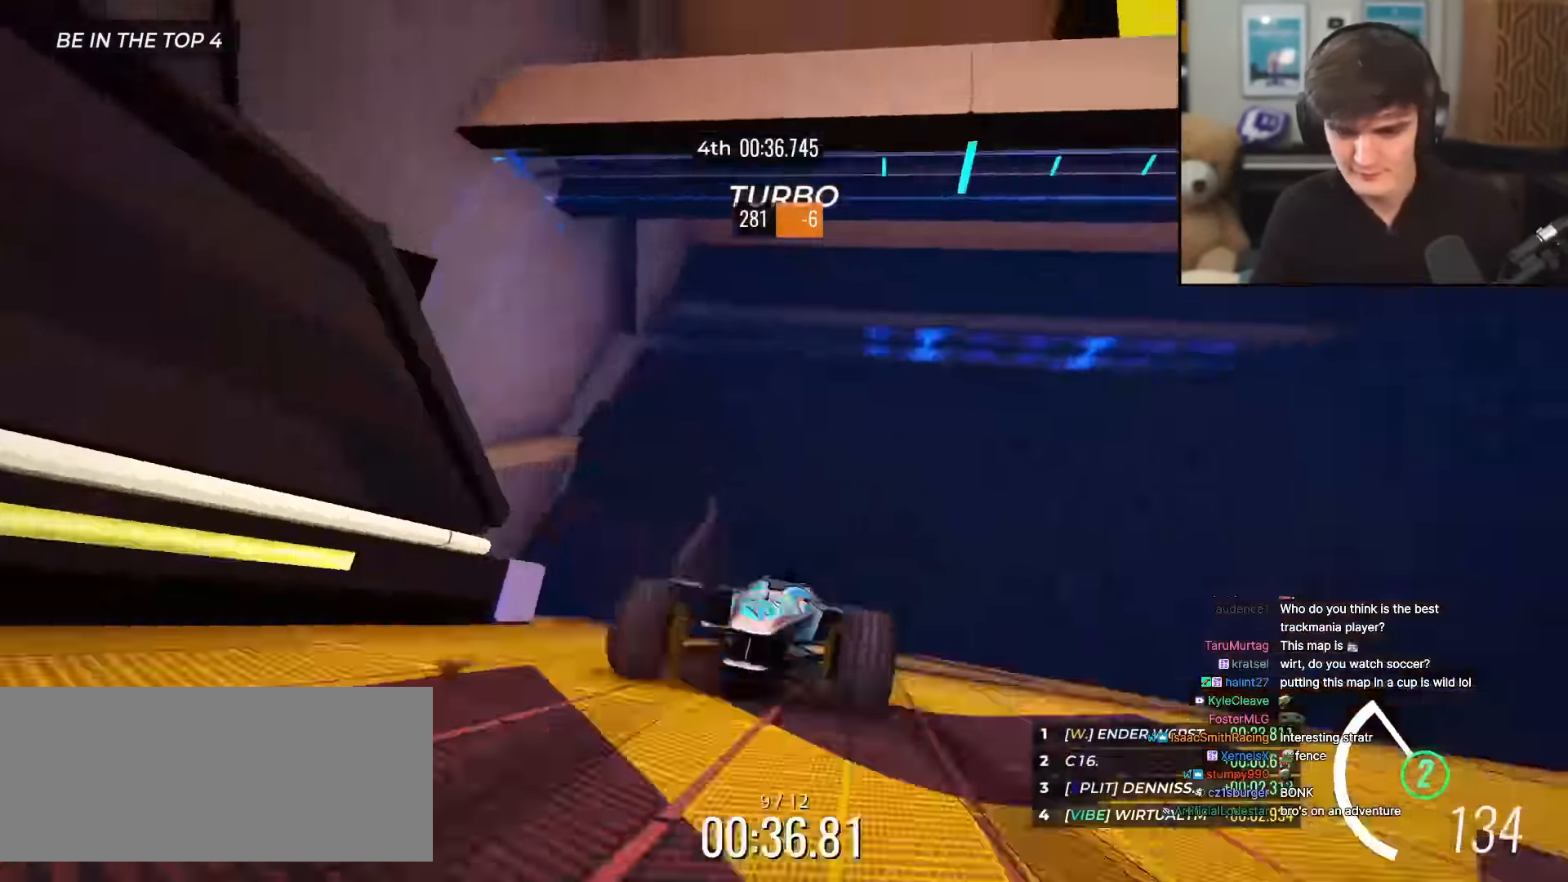
{"keys": ["up"], "events": []}
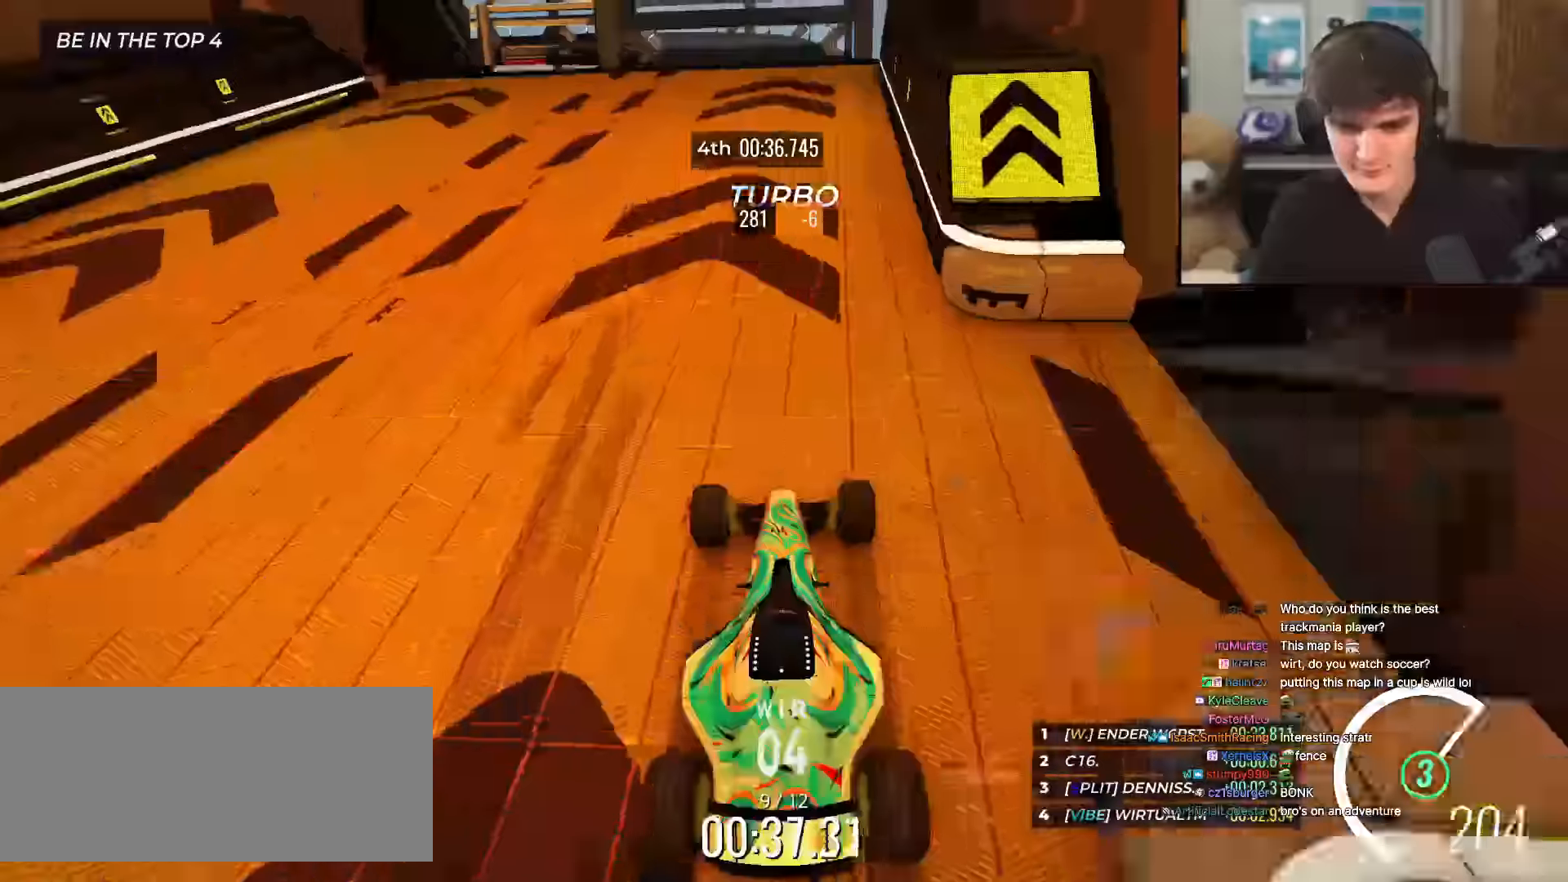
{"keys": ["up"], "events": [[316, "left", "down"], [367, "left", "up"]]}
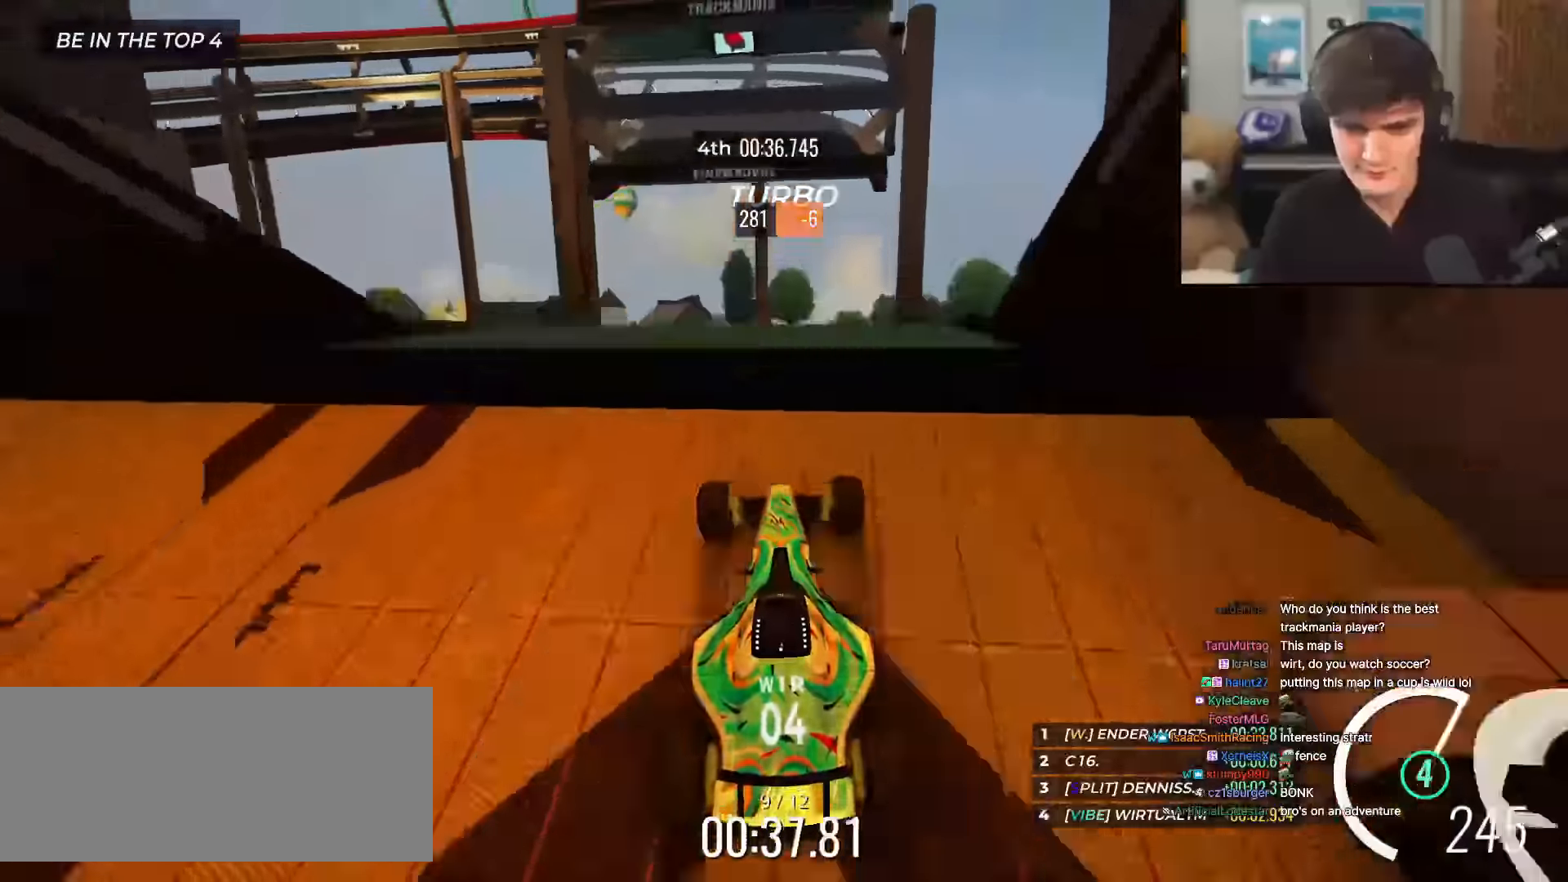
{"keys": ["up"], "events": []}
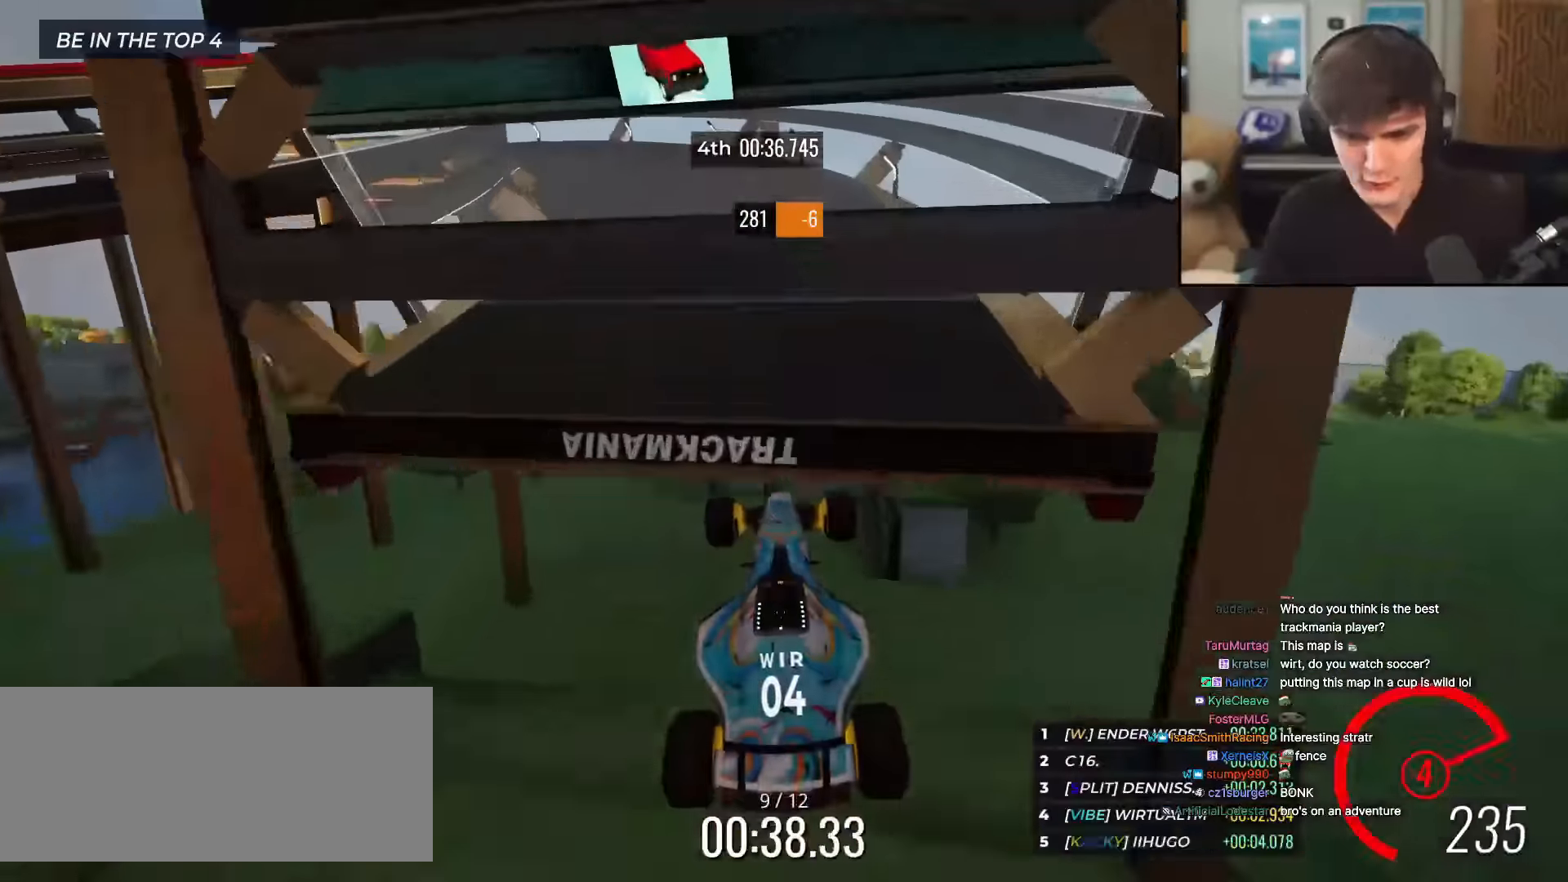
{"keys": ["left", "up"], "events": [[51, "left", "down"], [384, "left", "up"], [418, "left", "down"]]}
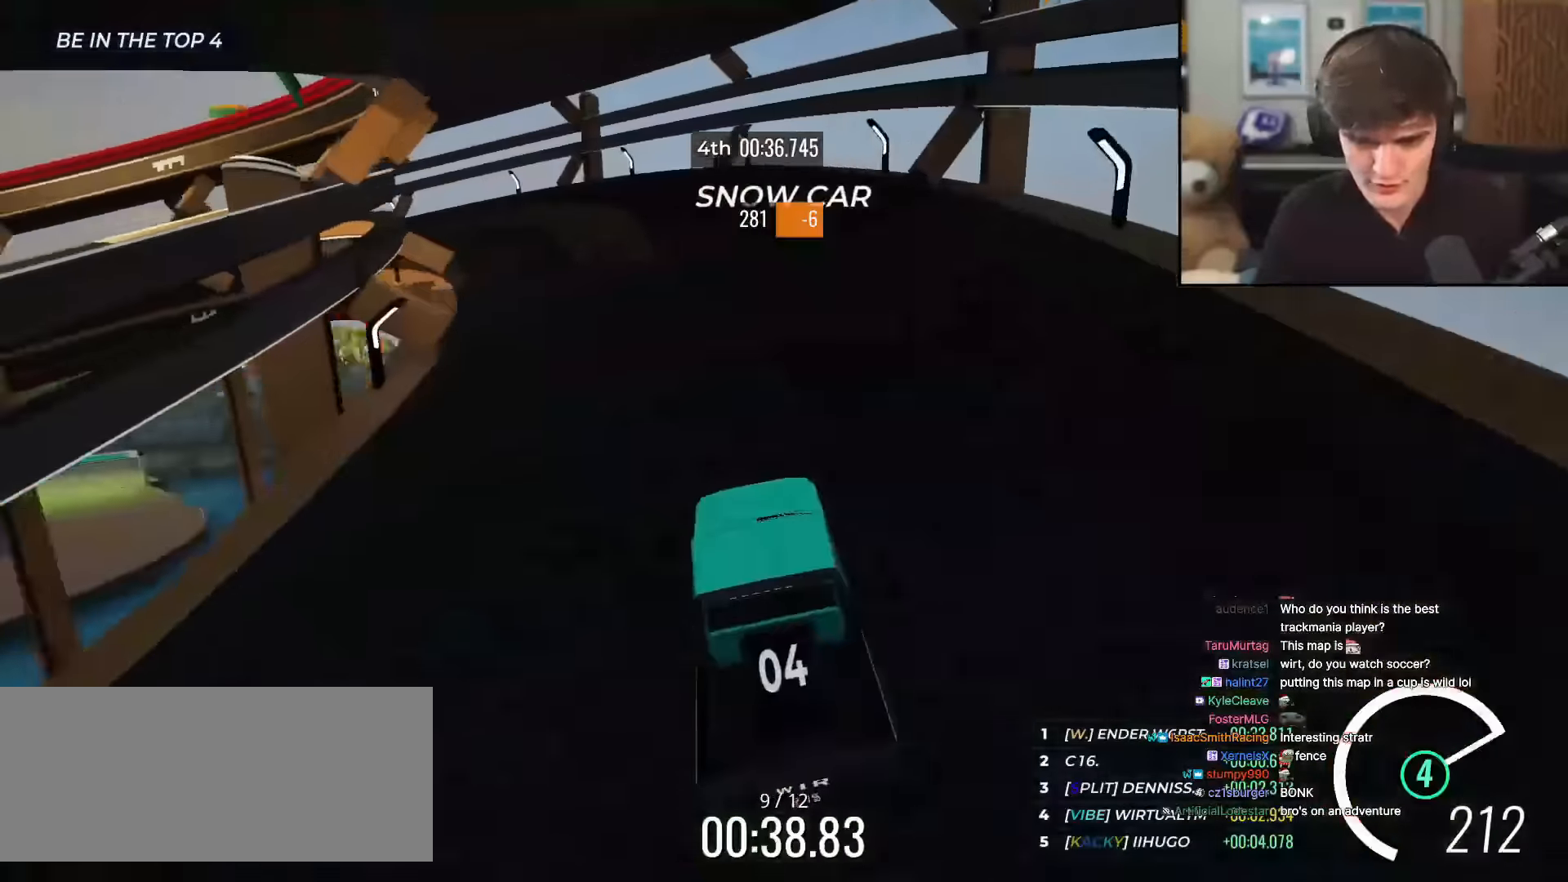
{"keys": ["left", "up"], "events": [[17, "left", "up"], [250, "left", "down"], [350, "left", "up"], [484, "left", "down"]]}
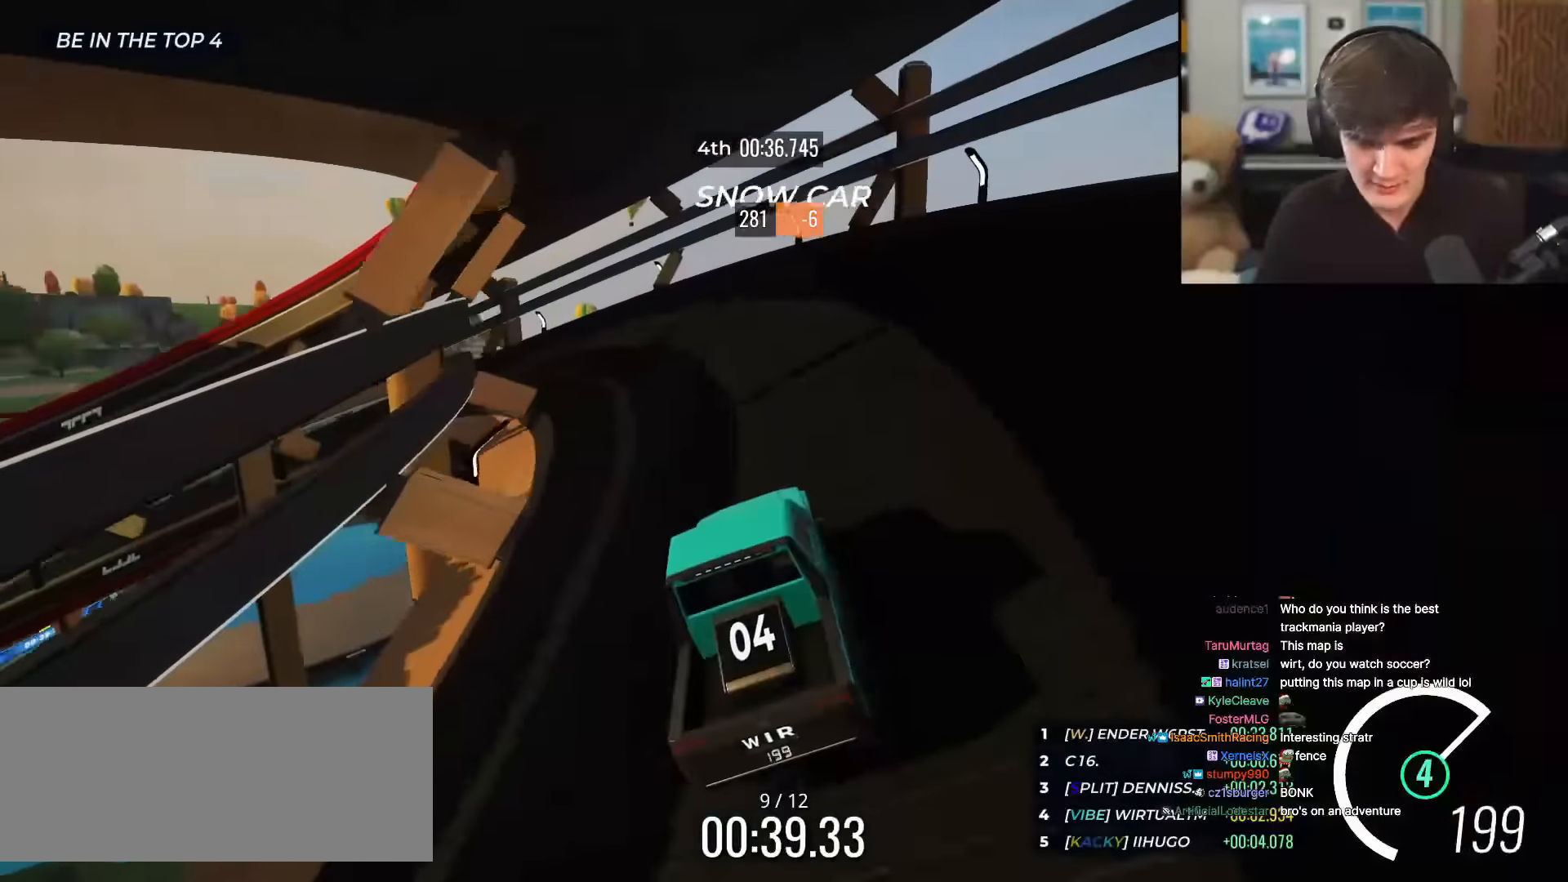
{"keys": ["up"], "events": [[34, "left", "up"], [167, "left", "down"], [267, "left", "up"], [351, "left", "down"], [501, "left", "up"]]}
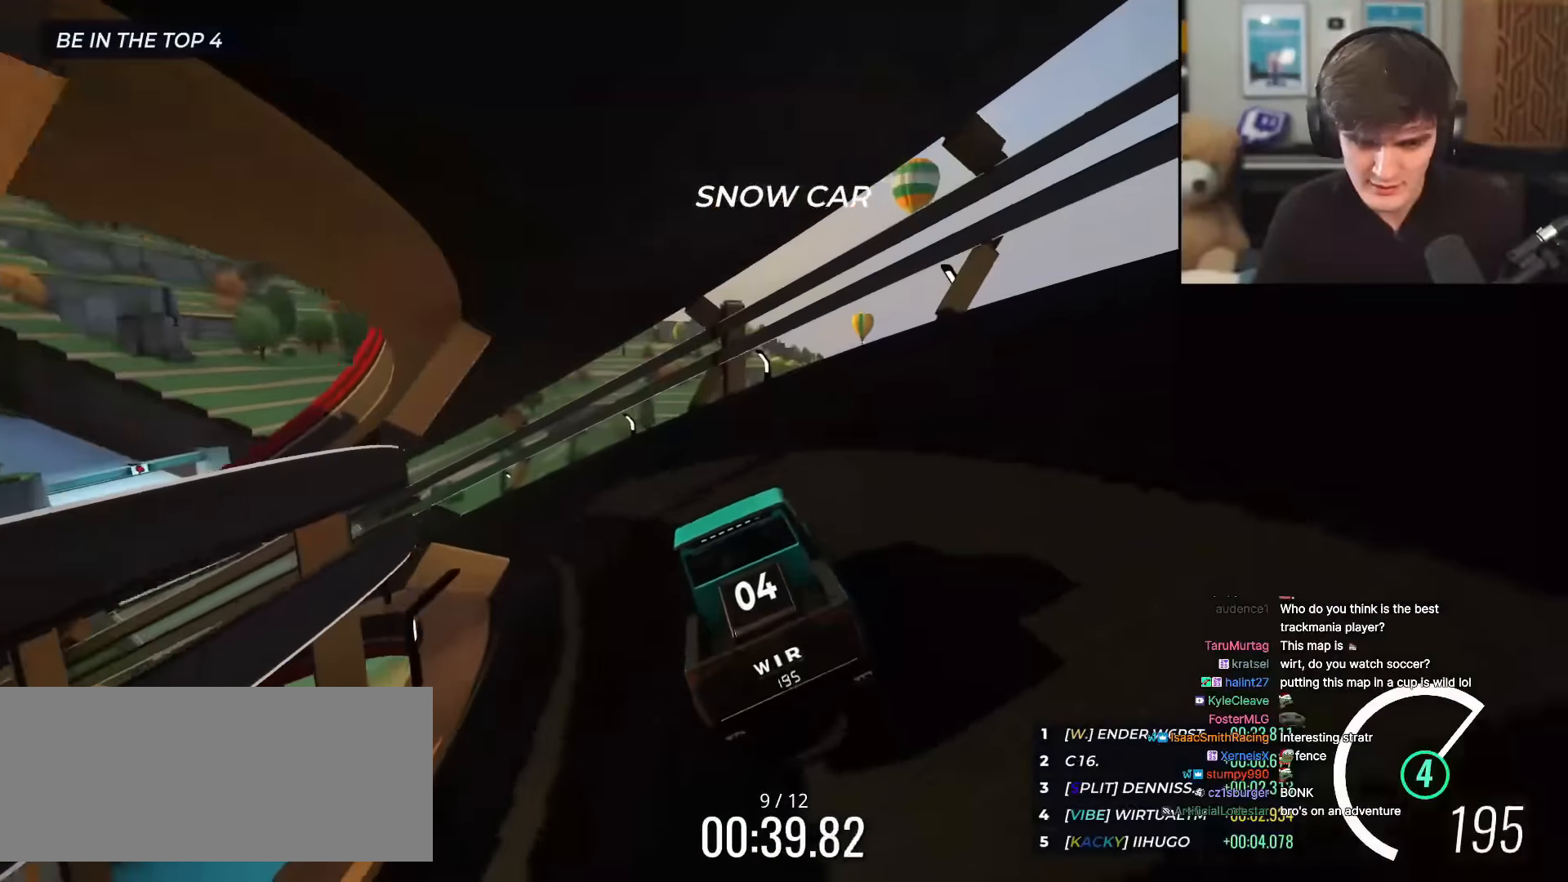
{"keys": ["left", "up"], "events": [[100, "left", "down"], [184, "left", "up"], [284, "left", "down"], [367, "left", "up"], [467, "left", "down"]]}
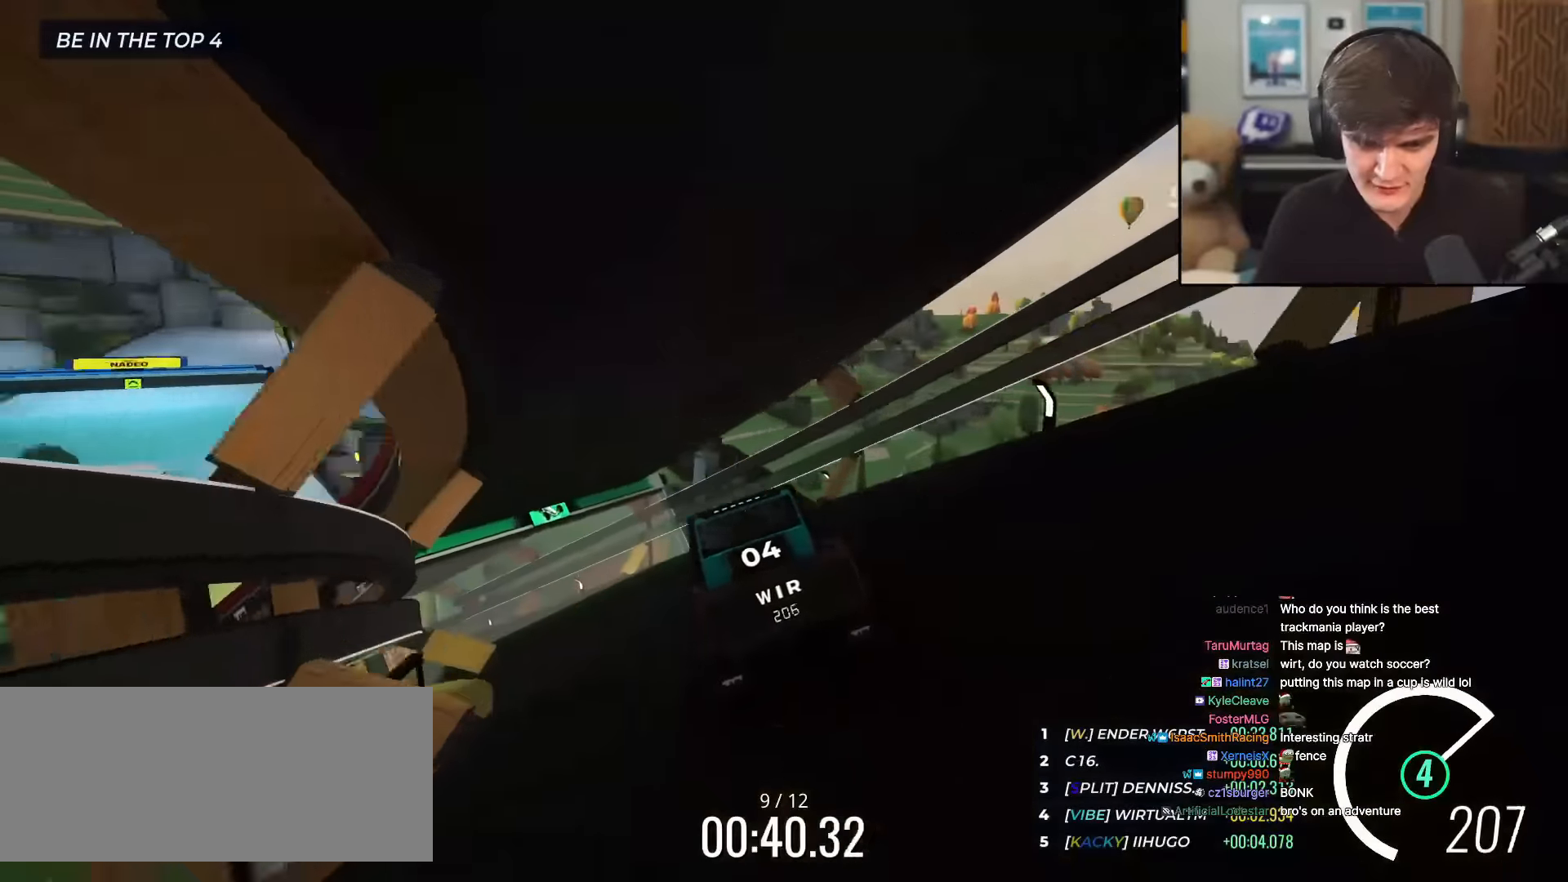
{"keys": ["up"], "events": [[67, "left", "up"], [151, "left", "down"], [301, "left", "up"], [434, "left", "down"], [484, "left", "up"]]}
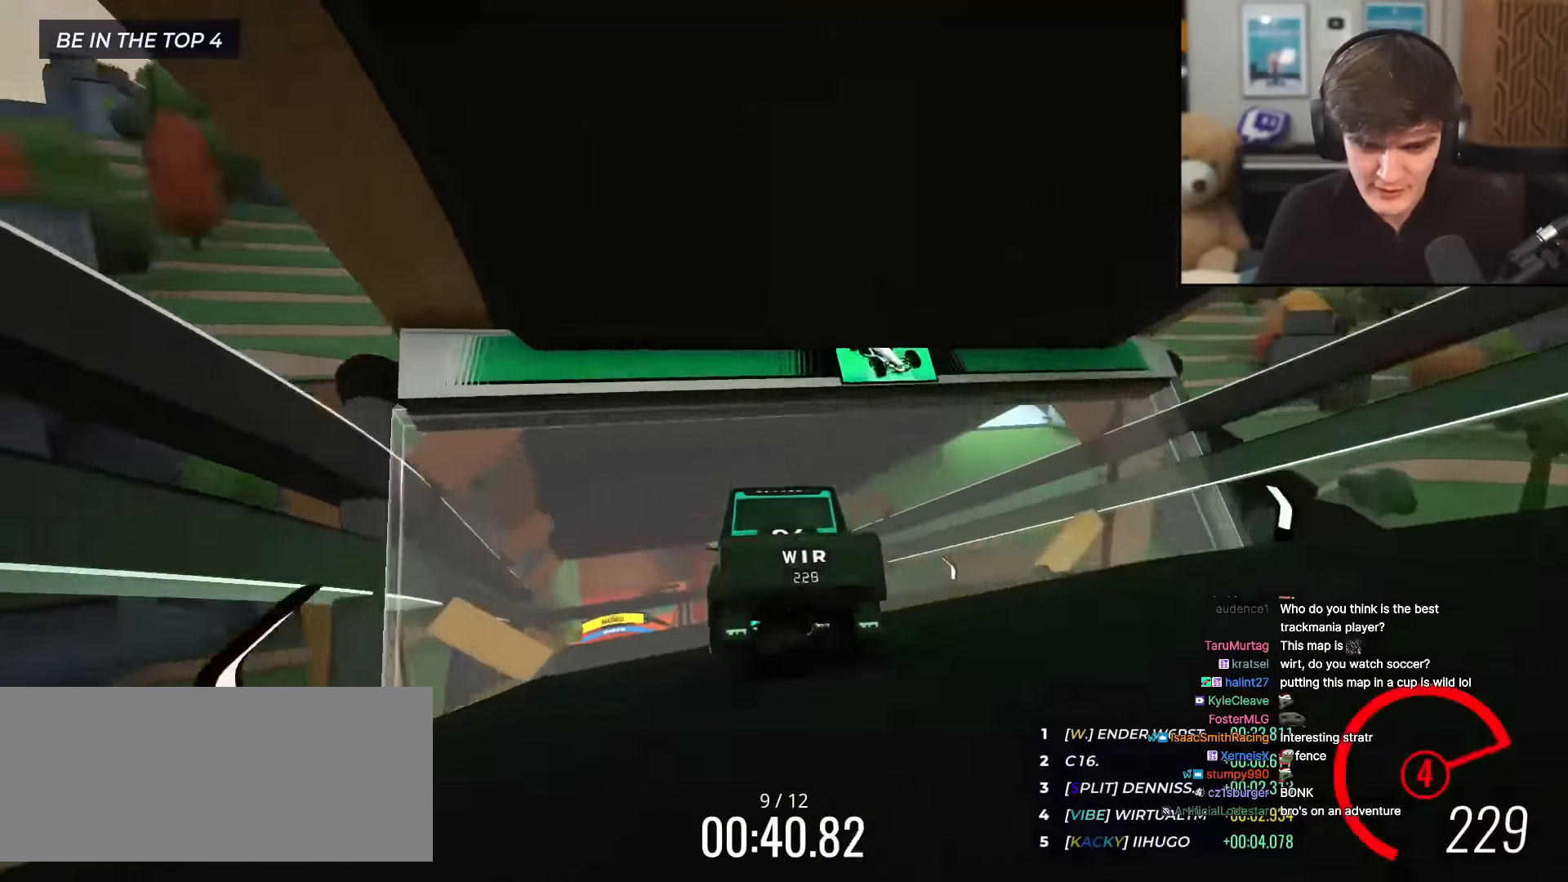
{"keys": ["up"], "events": [[400, "left", "down"], [450, "left", "up"]]}
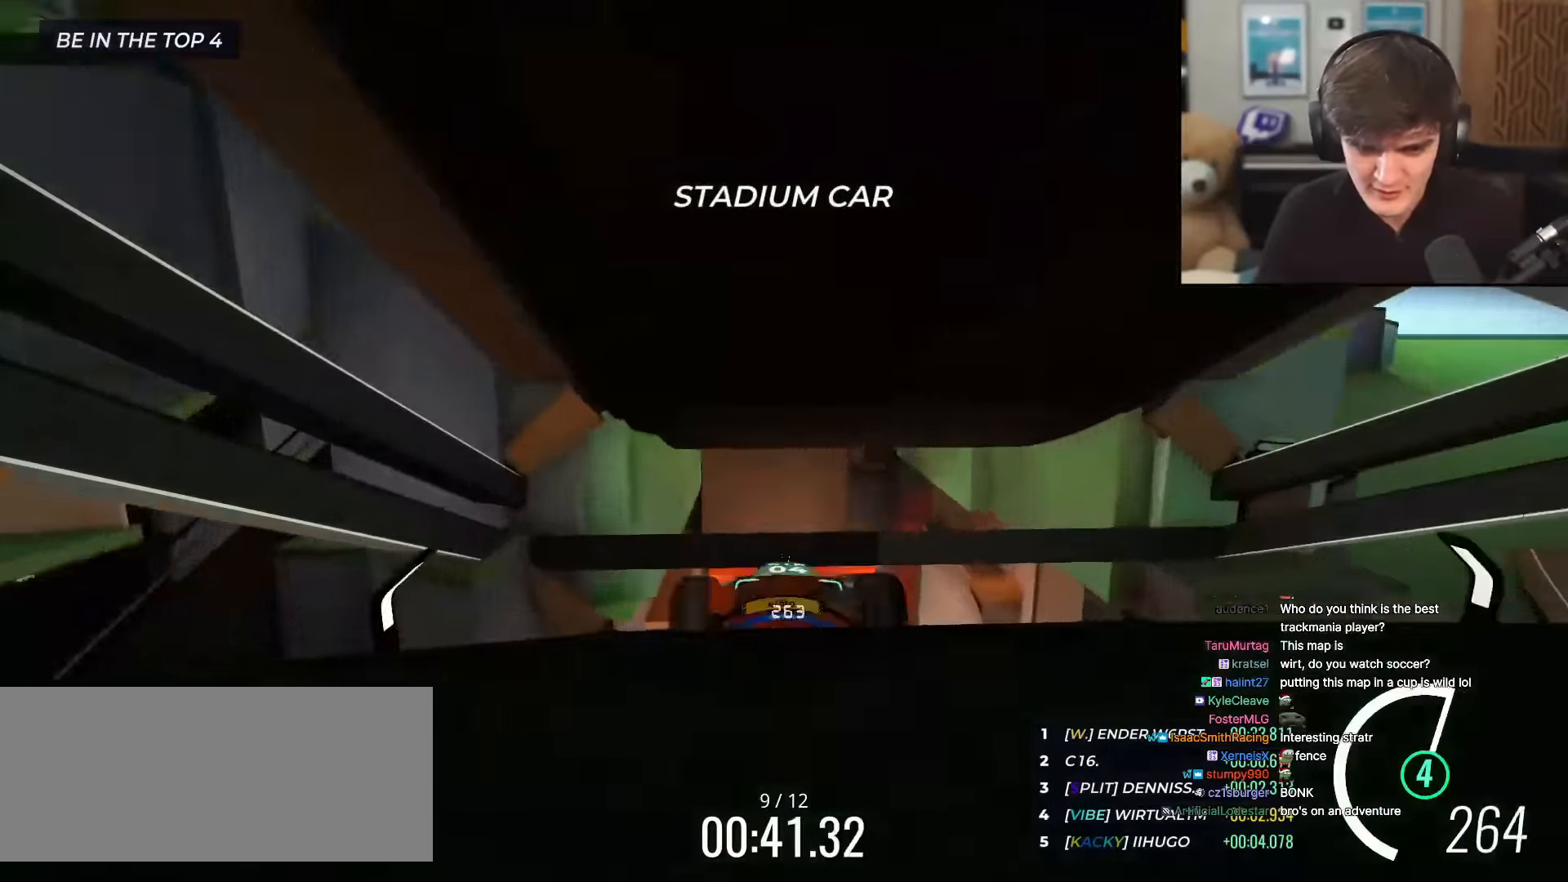
{"keys": ["up"], "events": [[51, "right", "down"], [101, "right", "up"]]}
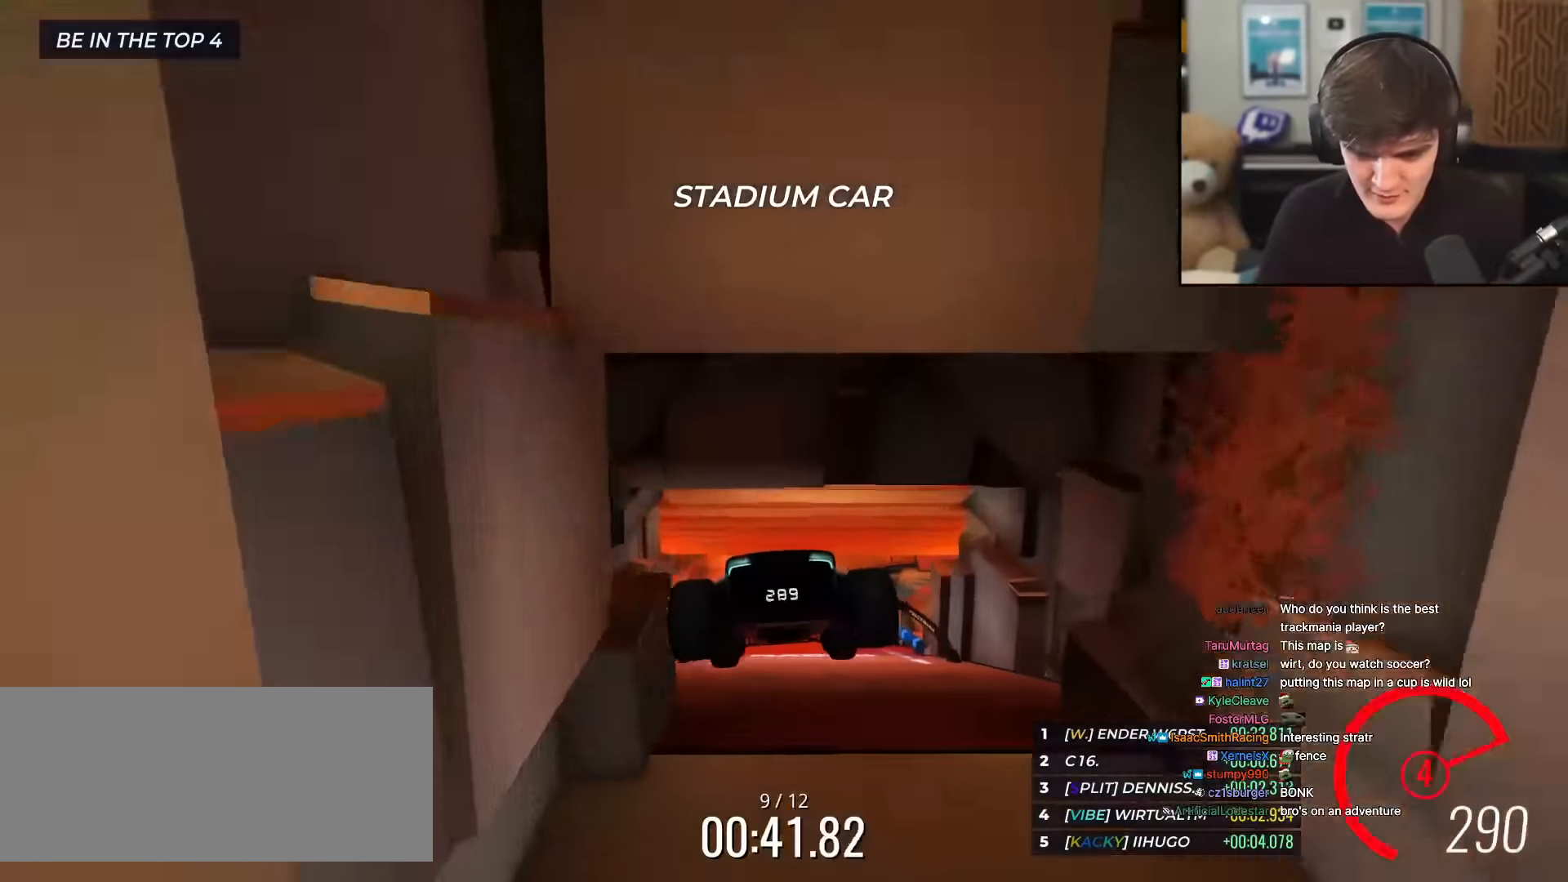
{"keys": ["up"], "events": [[384, "left", "down"], [484, "left", "up"]]}
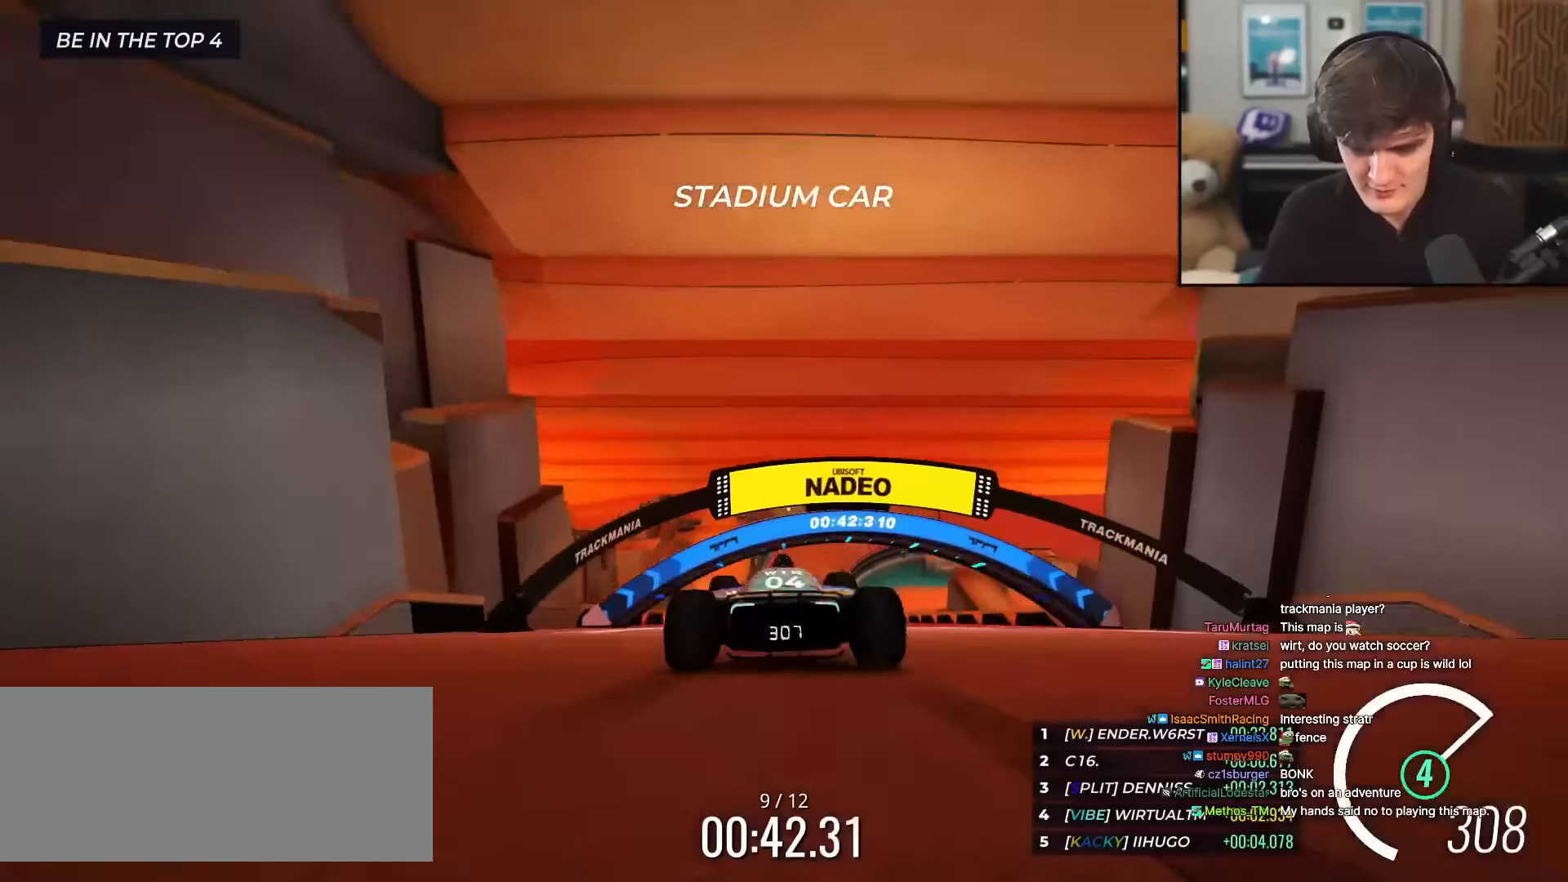
{"keys": ["up"], "events": [[167, "right", "down"], [217, "right", "up"], [400, "right", "down"], [450, "right", "up"]]}
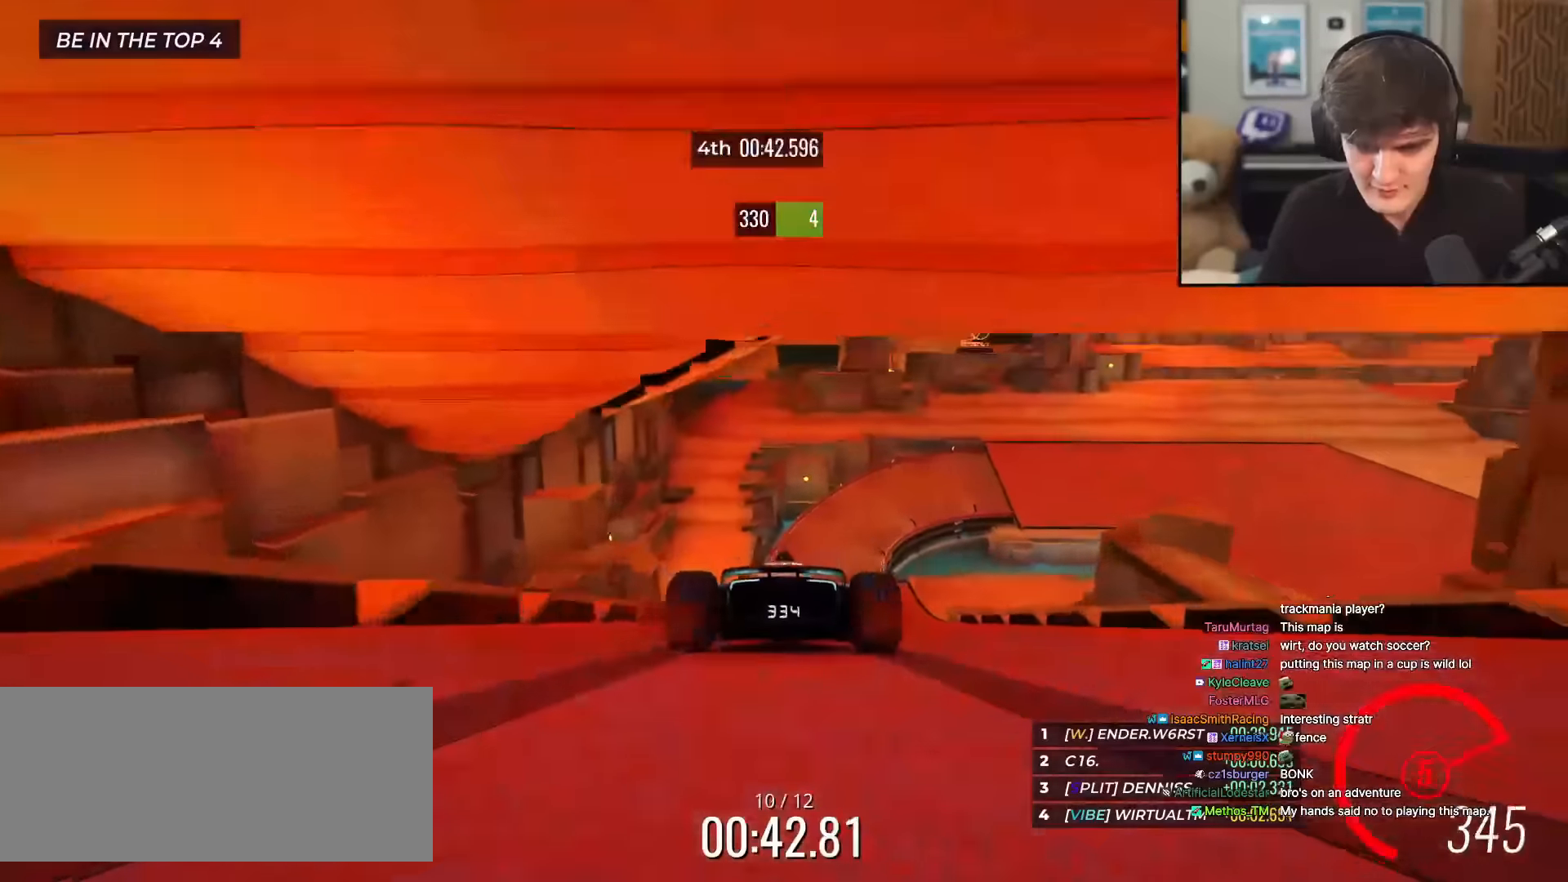
{"keys": ["up"], "events": [[184, "right", "down"], [284, "right", "up"]]}
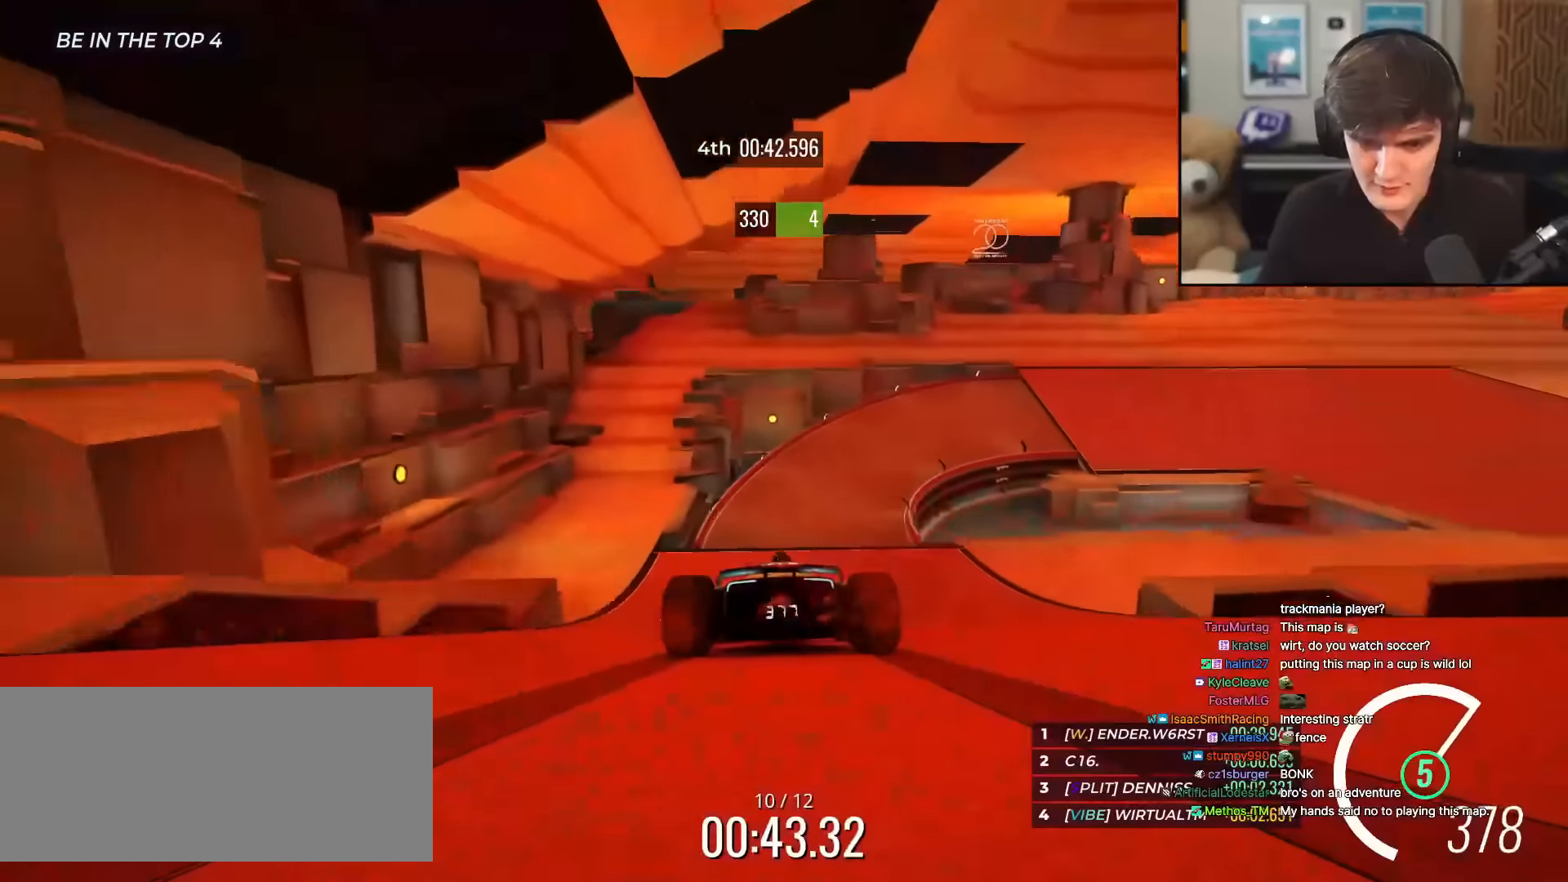
{"keys": ["right", "up"], "events": [[67, "right", "down"]]}
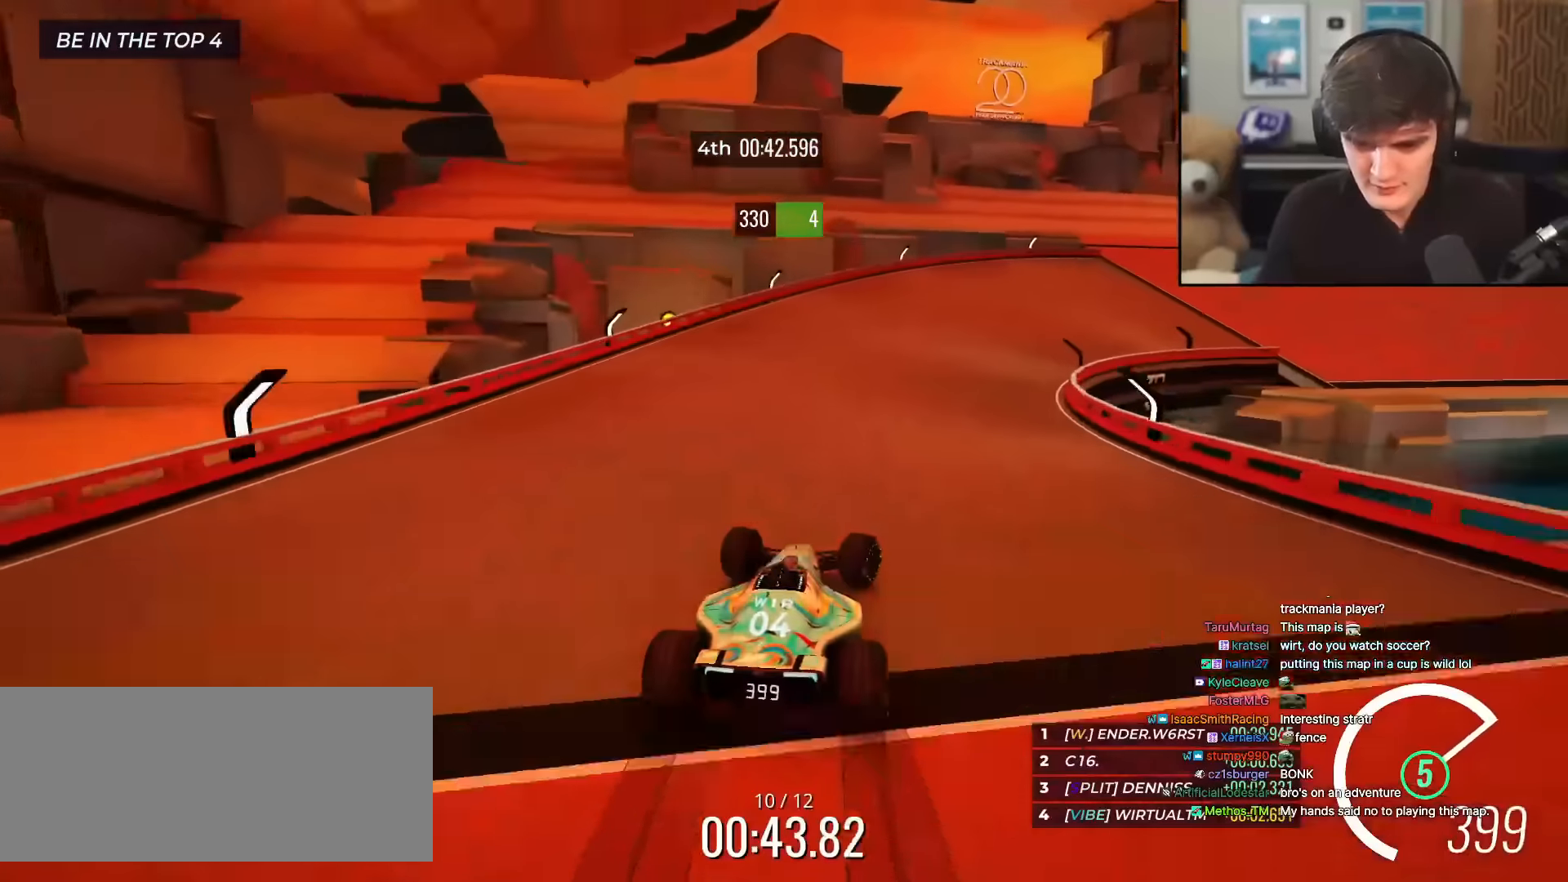
{"keys": ["right", "up"], "events": []}